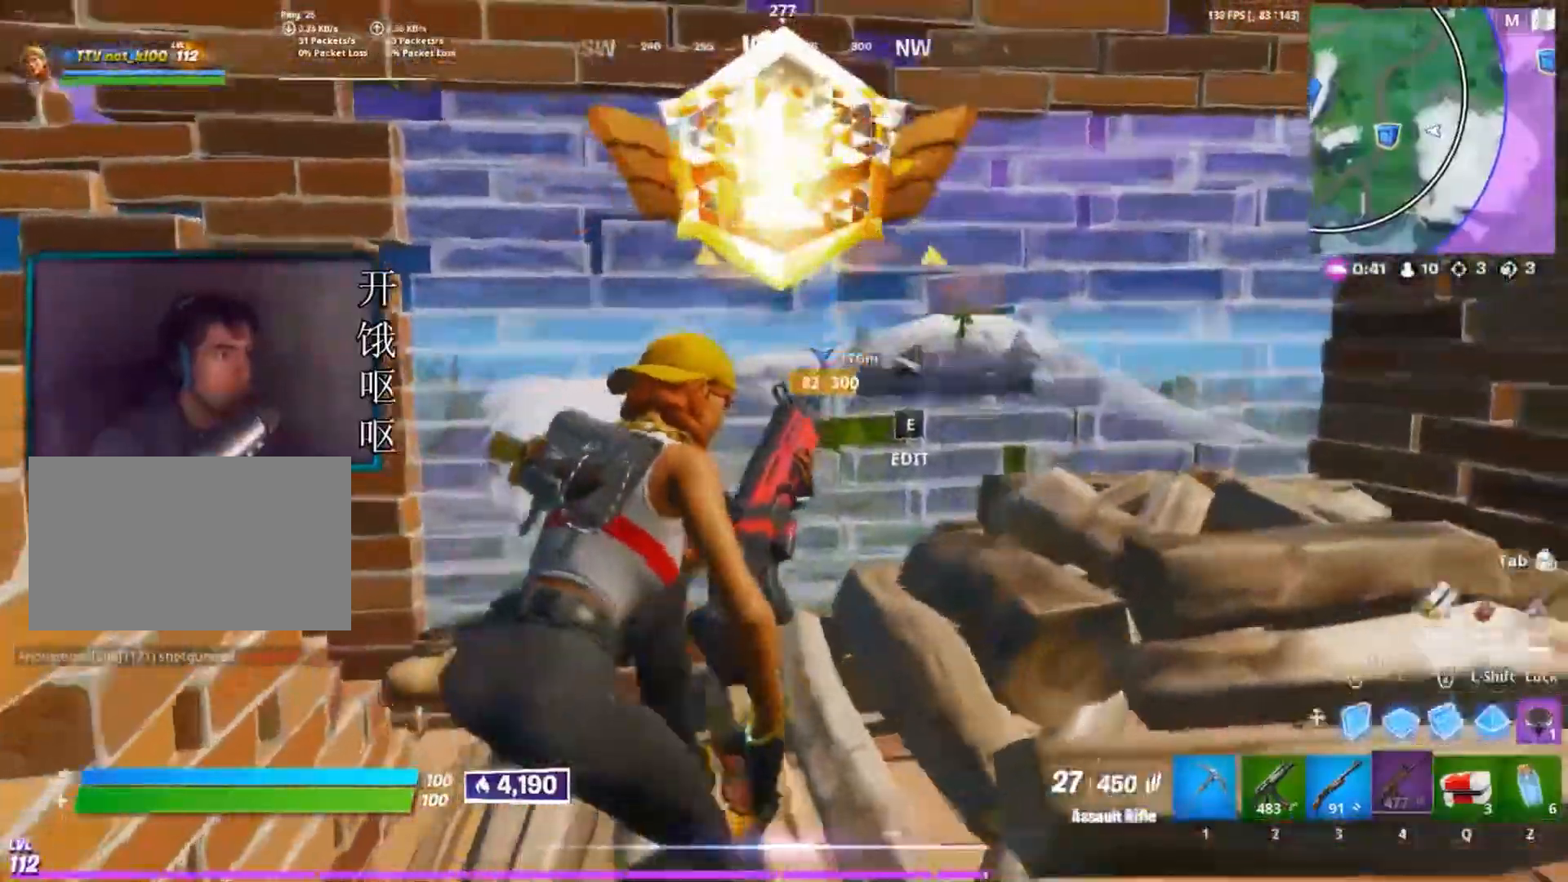
Gameplay with keyboard and mouse; each line is a JSON object with the keys and mouse buttons held at the frame after it. "events" lists presses ("down") and releases ("up") of "1", "2", "3", "4", "5", "a", "alt", "c", "caps_lock", "ctrl", "d", "e", "f", "g", "q", "r", "s", "shift", "space", "t", "tab", "v", "w", "x", "z", "mouse_left", "mouse_wheel" and "mouse_right" between this image and that frame as [ms after this image, input, new state], when the widget could be followed in between. "mouse_left", "mouse_wheel", "mouse_right" = the "left", "wheel", "right" buttons of the "mouse" list. No other keys are recorded. "wheel" means that the mouse wheel is clicked or scrolled. Not read: mouse_move.
{"keys": ["space", "w"], "mouse": [], "events": [[83, "w", "down"], [133, "a", "down"], [283, "a", "up"], [467, "space", "down"]]}
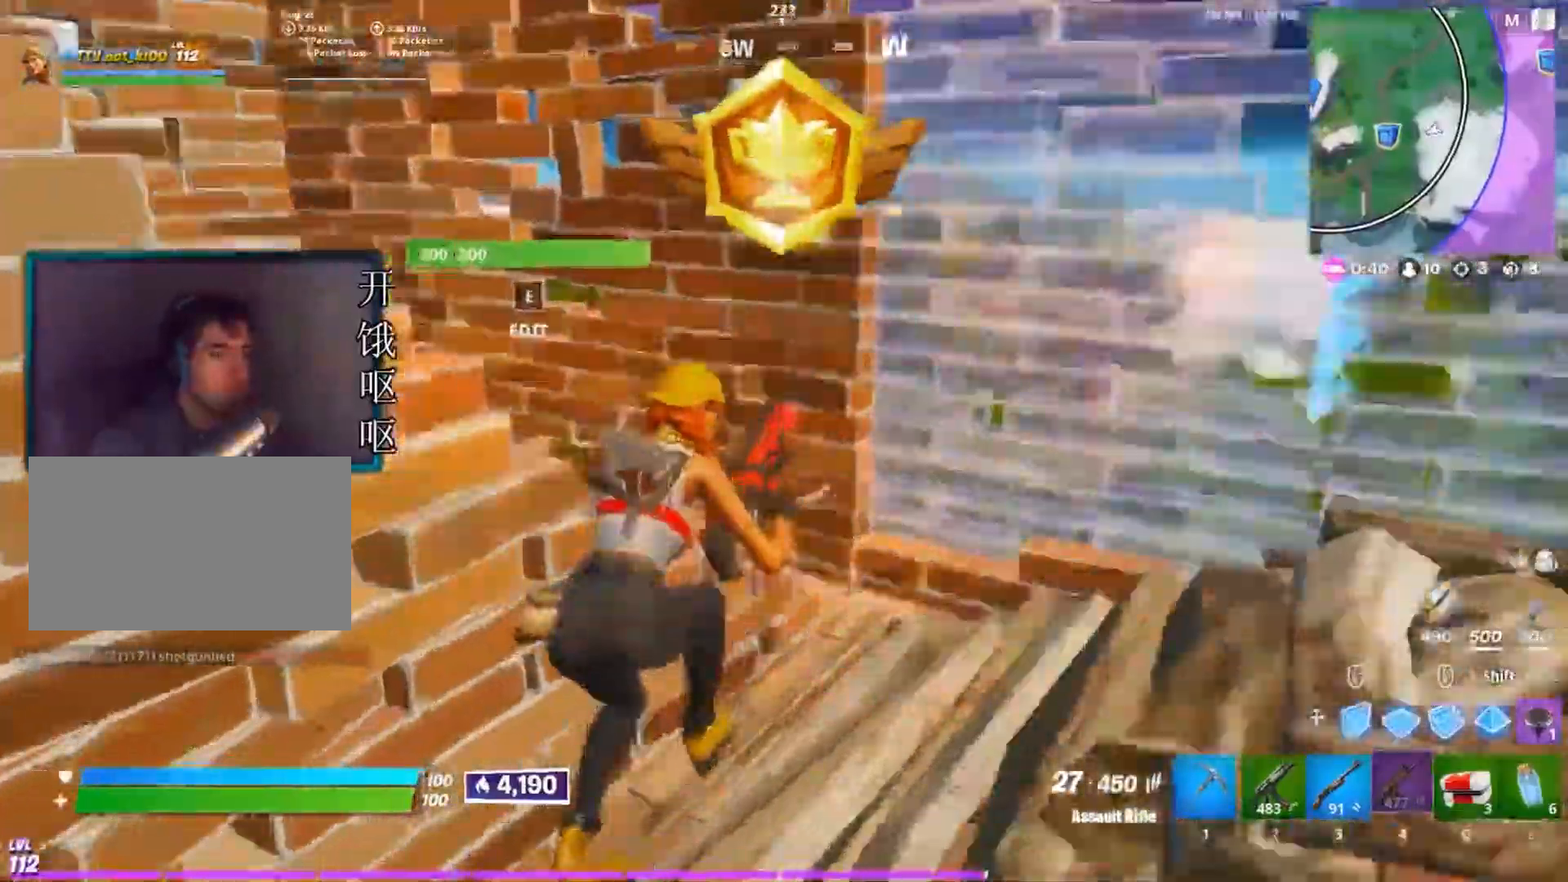
{"keys": ["a", "w"], "mouse": [], "events": [[100, "space", "up"], [283, "a", "down"], [283, "space", "down"], [383, "space", "up"]]}
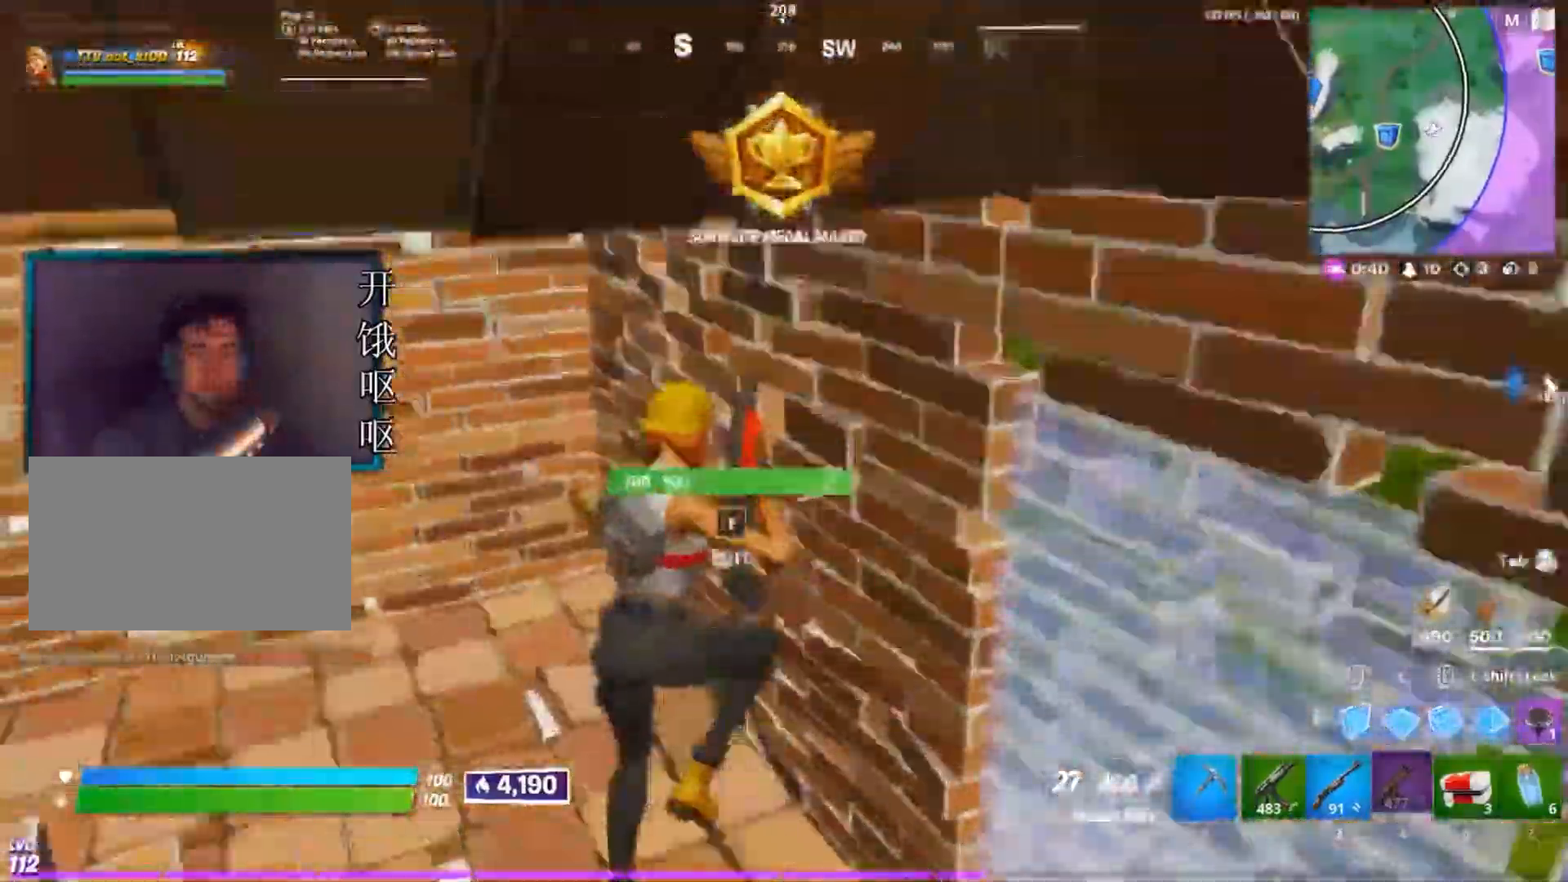
{"keys": ["a", "w"], "mouse": [], "events": []}
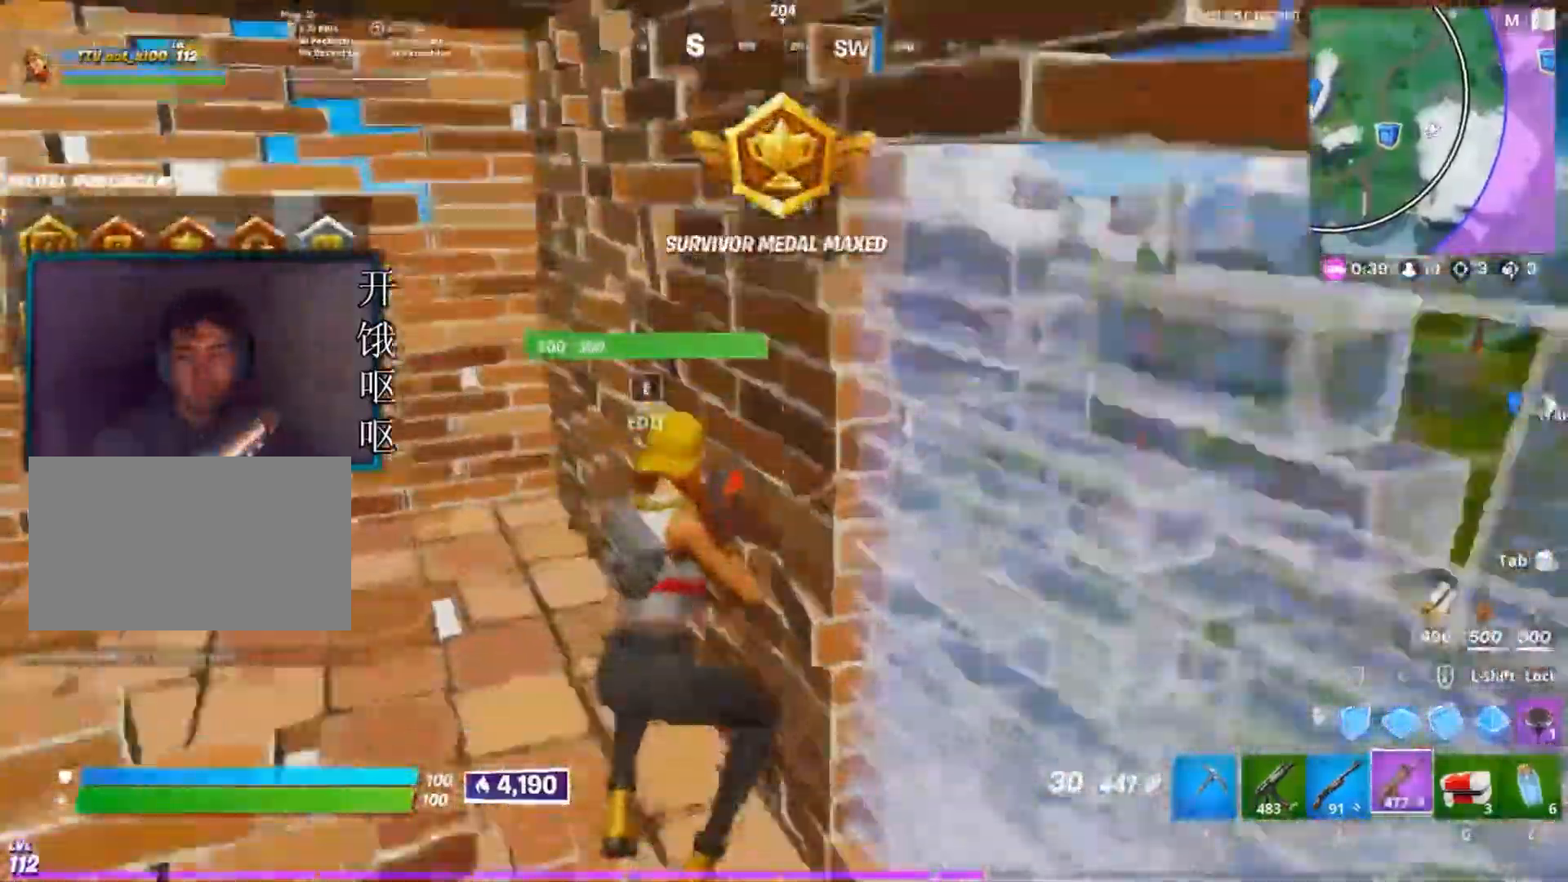
{"keys": ["a"], "mouse": [], "events": [[367, "w", "up"]]}
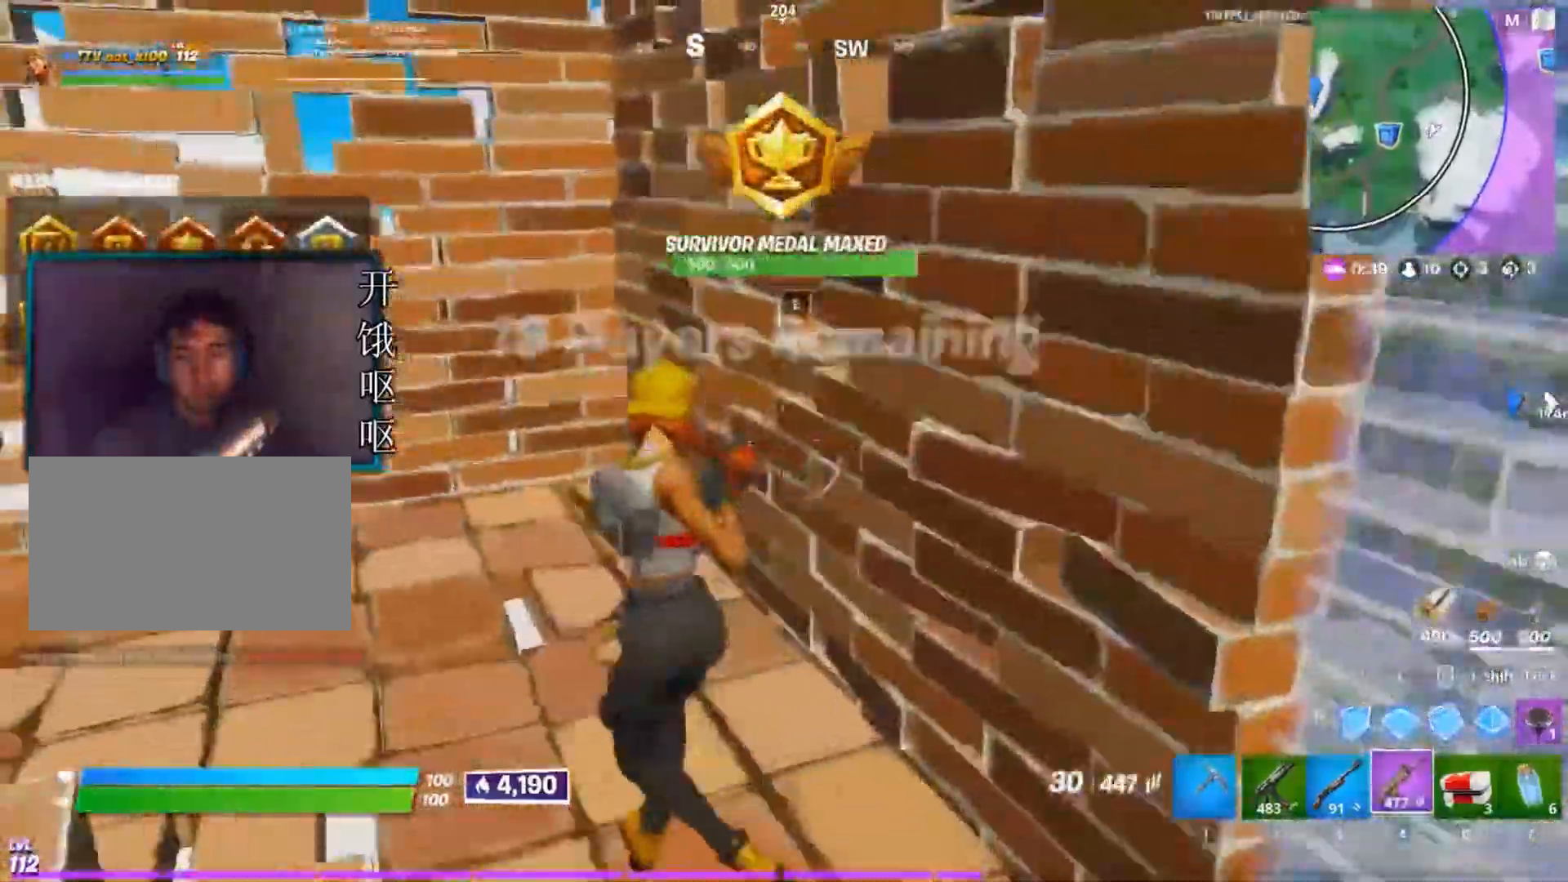
{"keys": ["a"], "mouse": [], "events": [[200, "s", "down"], [383, "s", "up"]]}
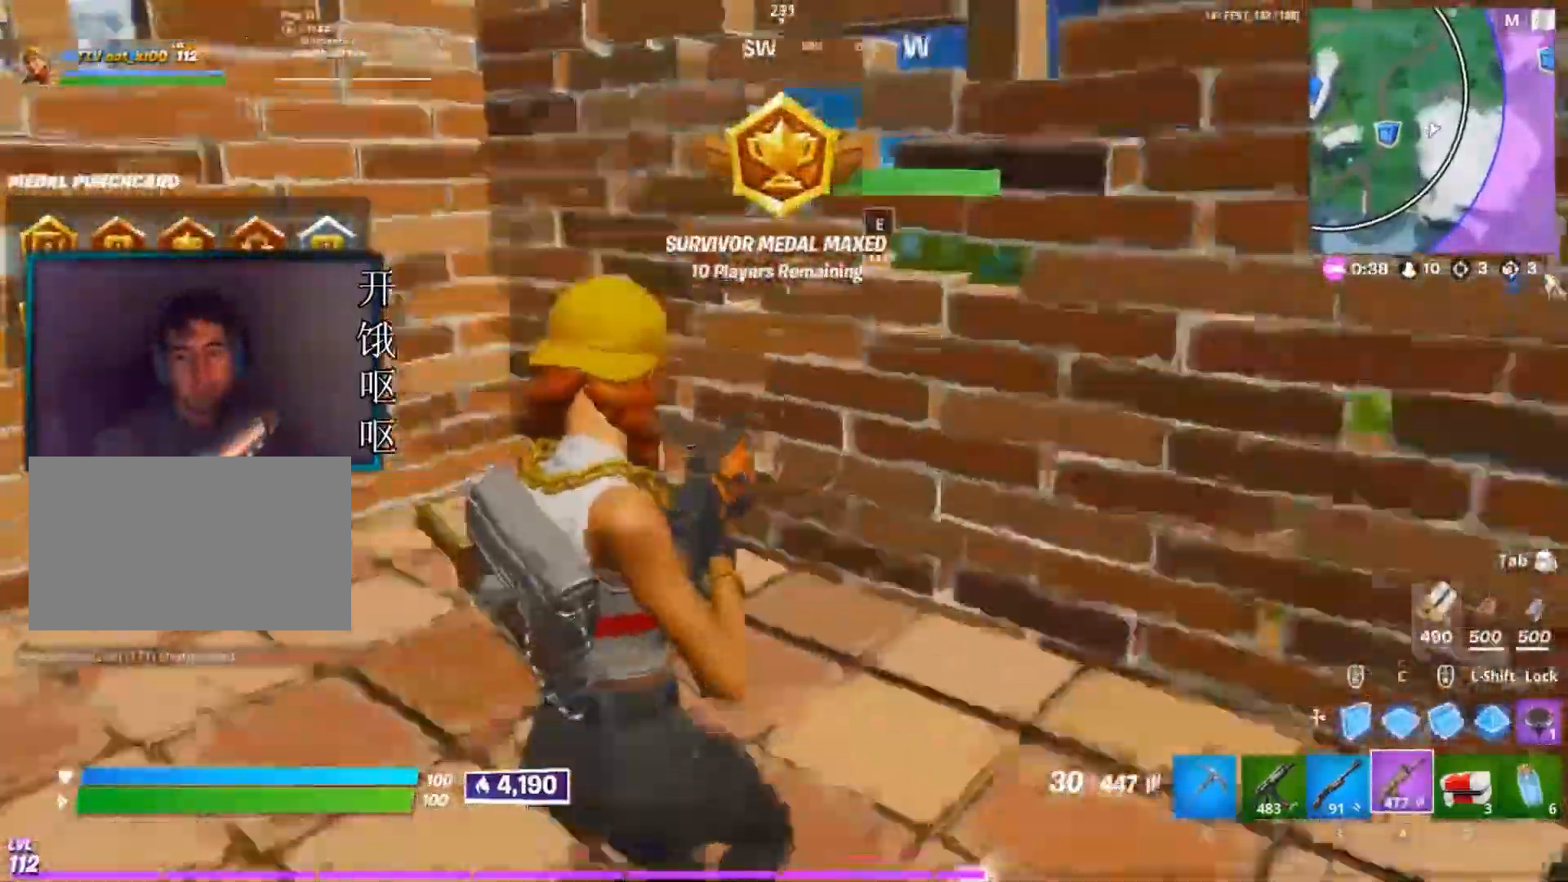
{"keys": ["a"], "mouse": [], "events": [[67, "w", "down"], [300, "w", "up"]]}
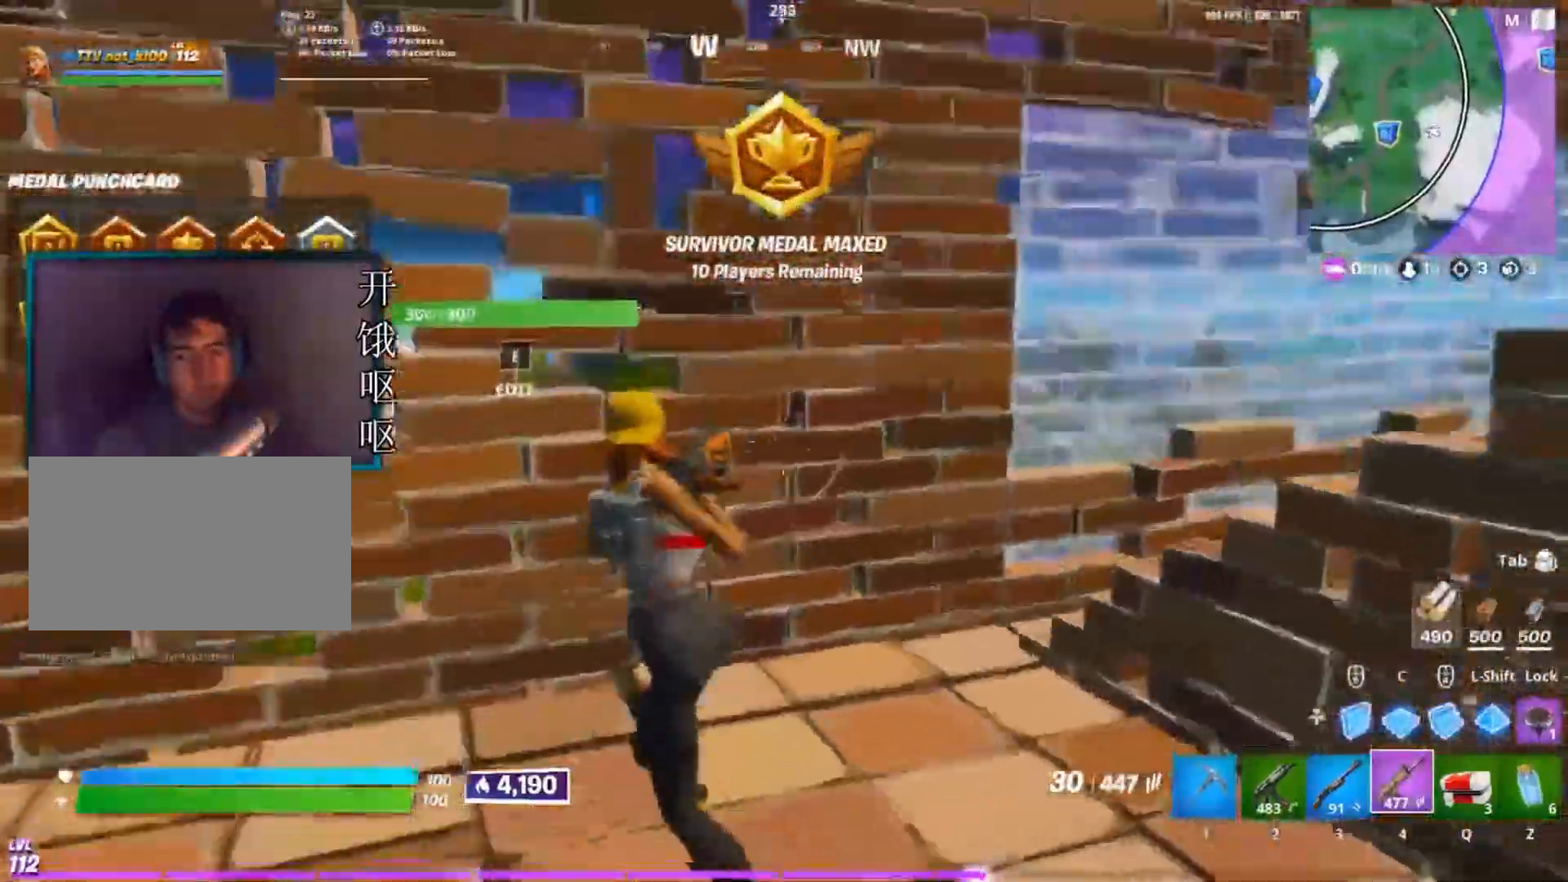
{"keys": ["d", "w"], "mouse": [], "events": [[33, "a", "up"], [33, "w", "down"], [83, "d", "down"]]}
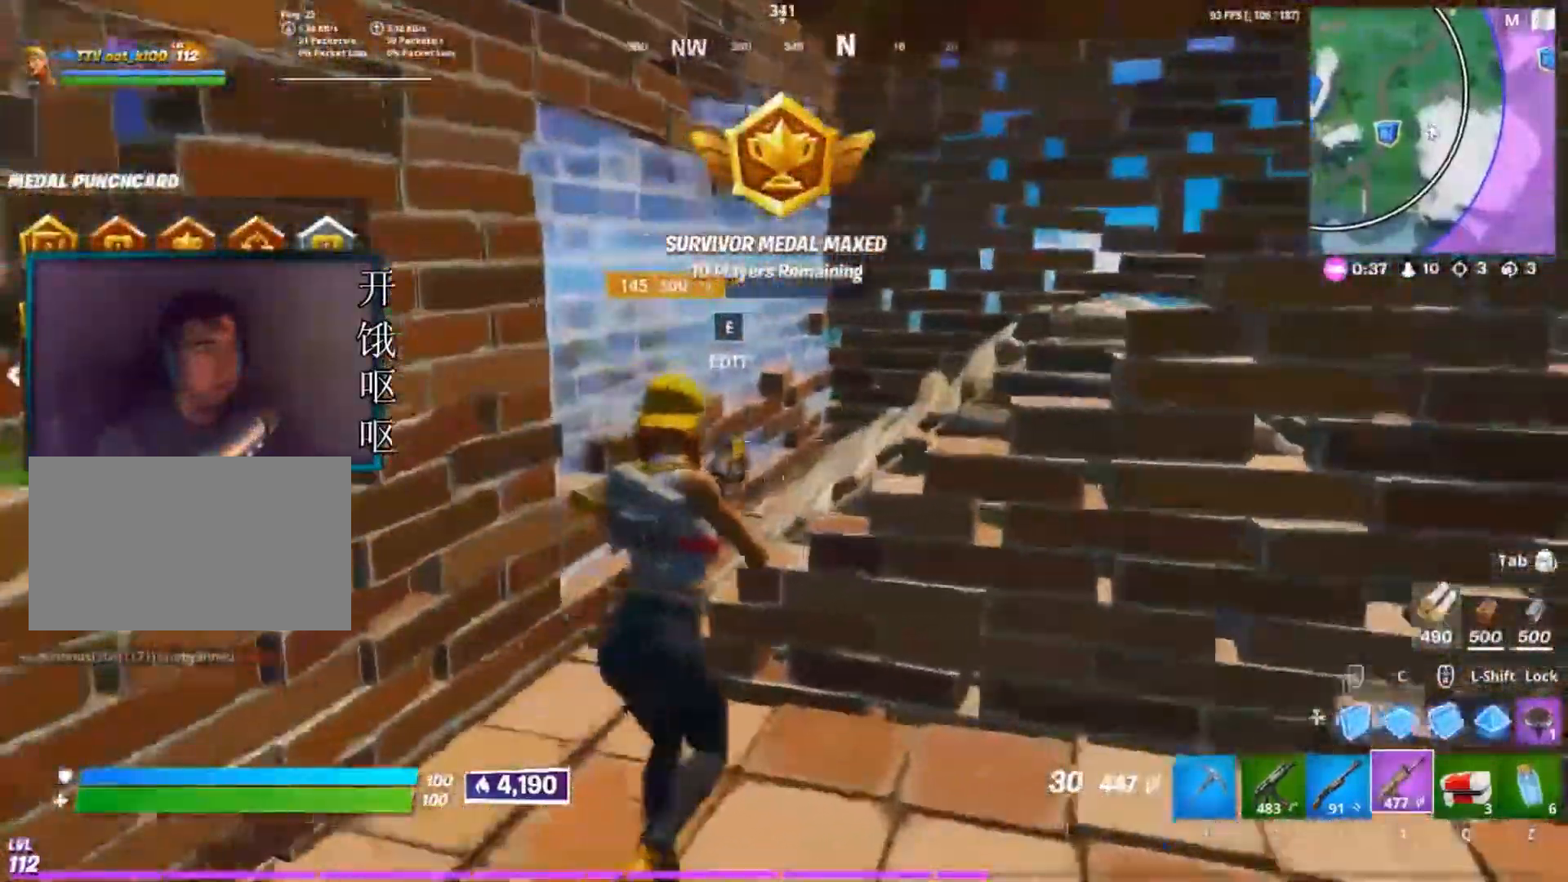
{"keys": ["d"], "mouse": [], "events": [[17, "space", "down"], [150, "space", "up"], [250, "w", "up"]]}
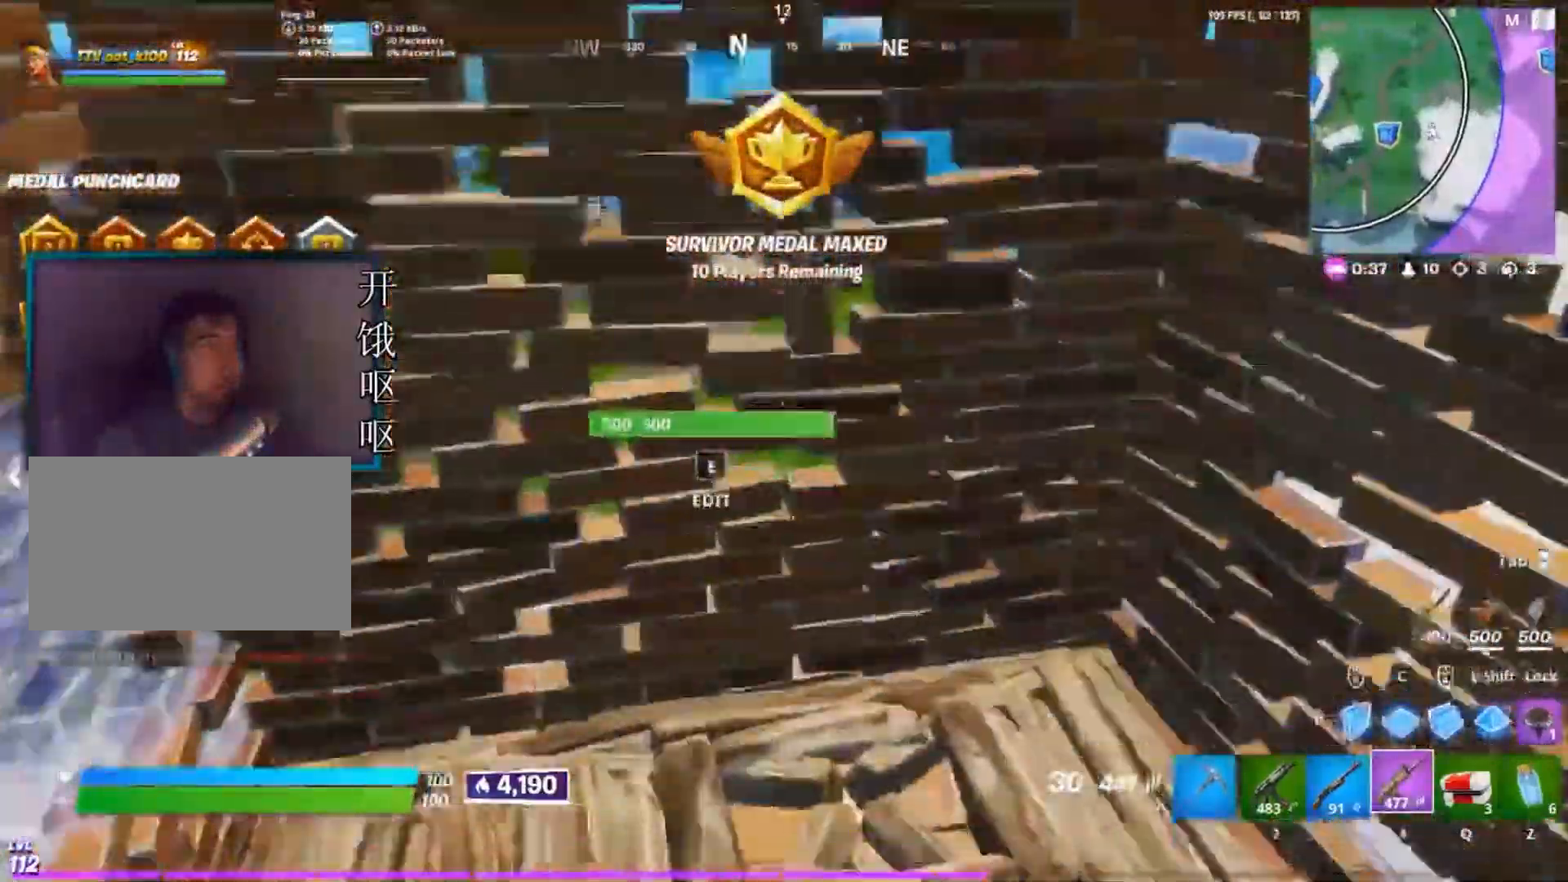
{"keys": ["a"], "mouse": [], "events": [[300, "s", "down"], [450, "a", "down"], [500, "d", "up"], [500, "s", "up"]]}
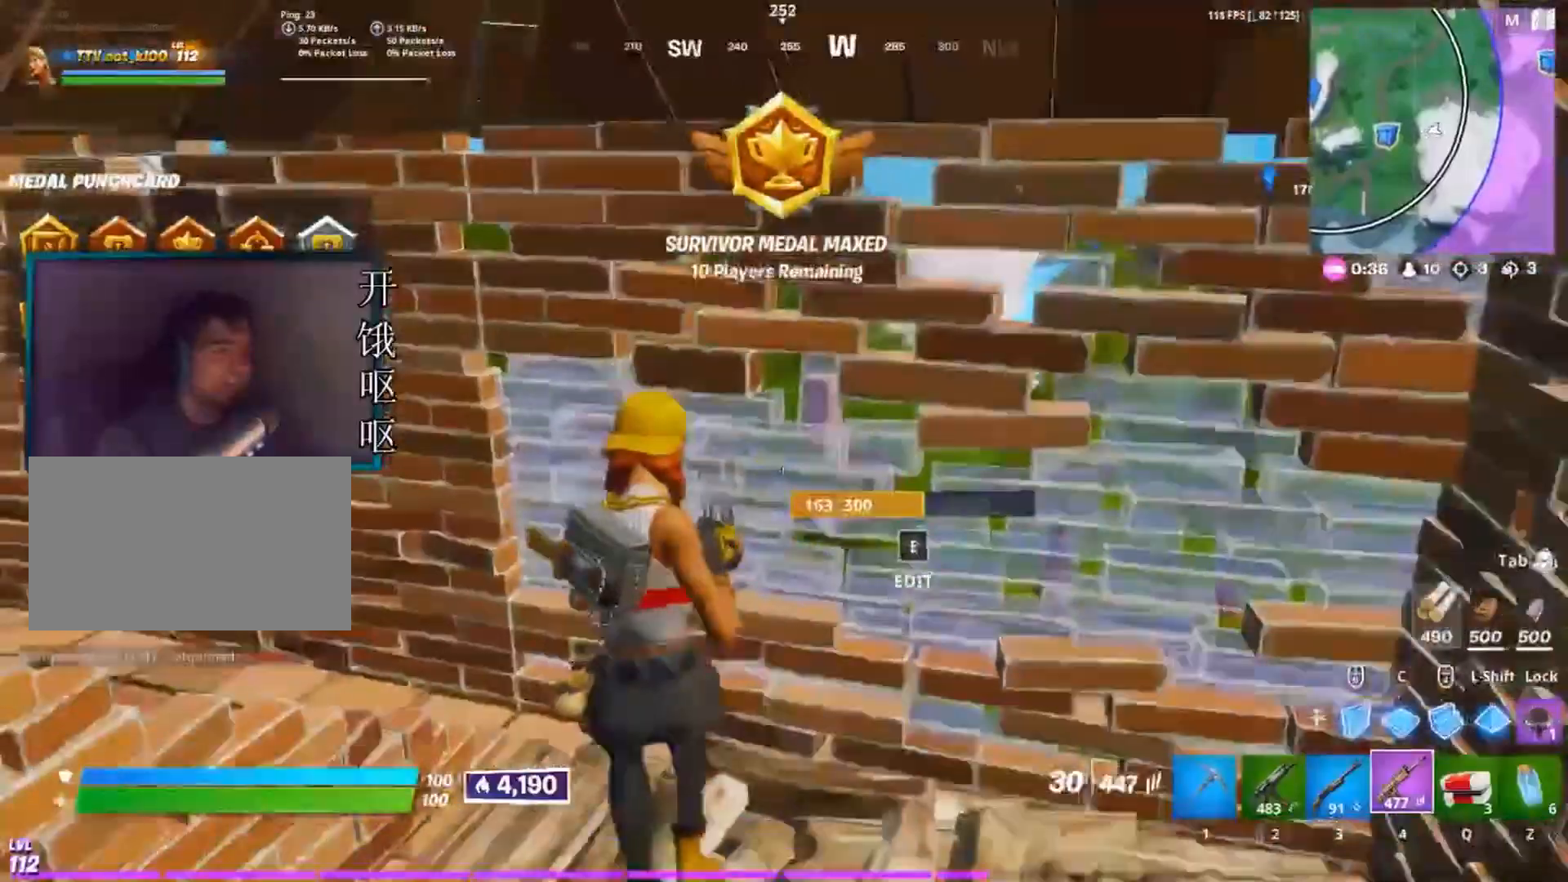
{"keys": ["space", "w"], "mouse": [], "events": [[133, "a", "up"], [183, "w", "down"], [467, "space", "down"]]}
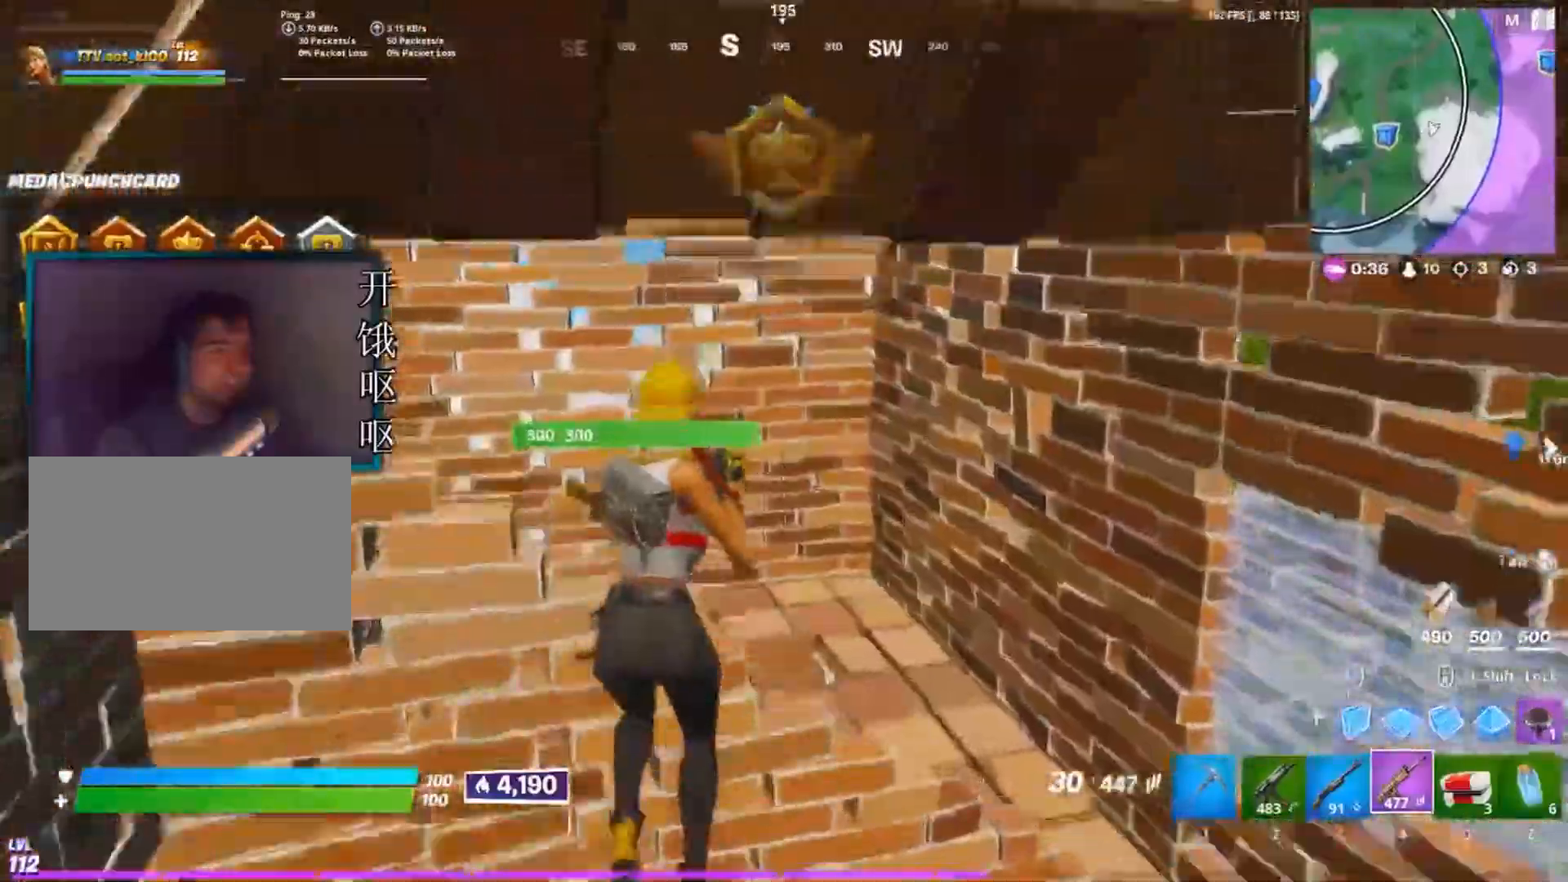
{"keys": ["w"], "mouse": [], "events": [[100, "space", "up"], [150, "a", "down"], [433, "a", "up"]]}
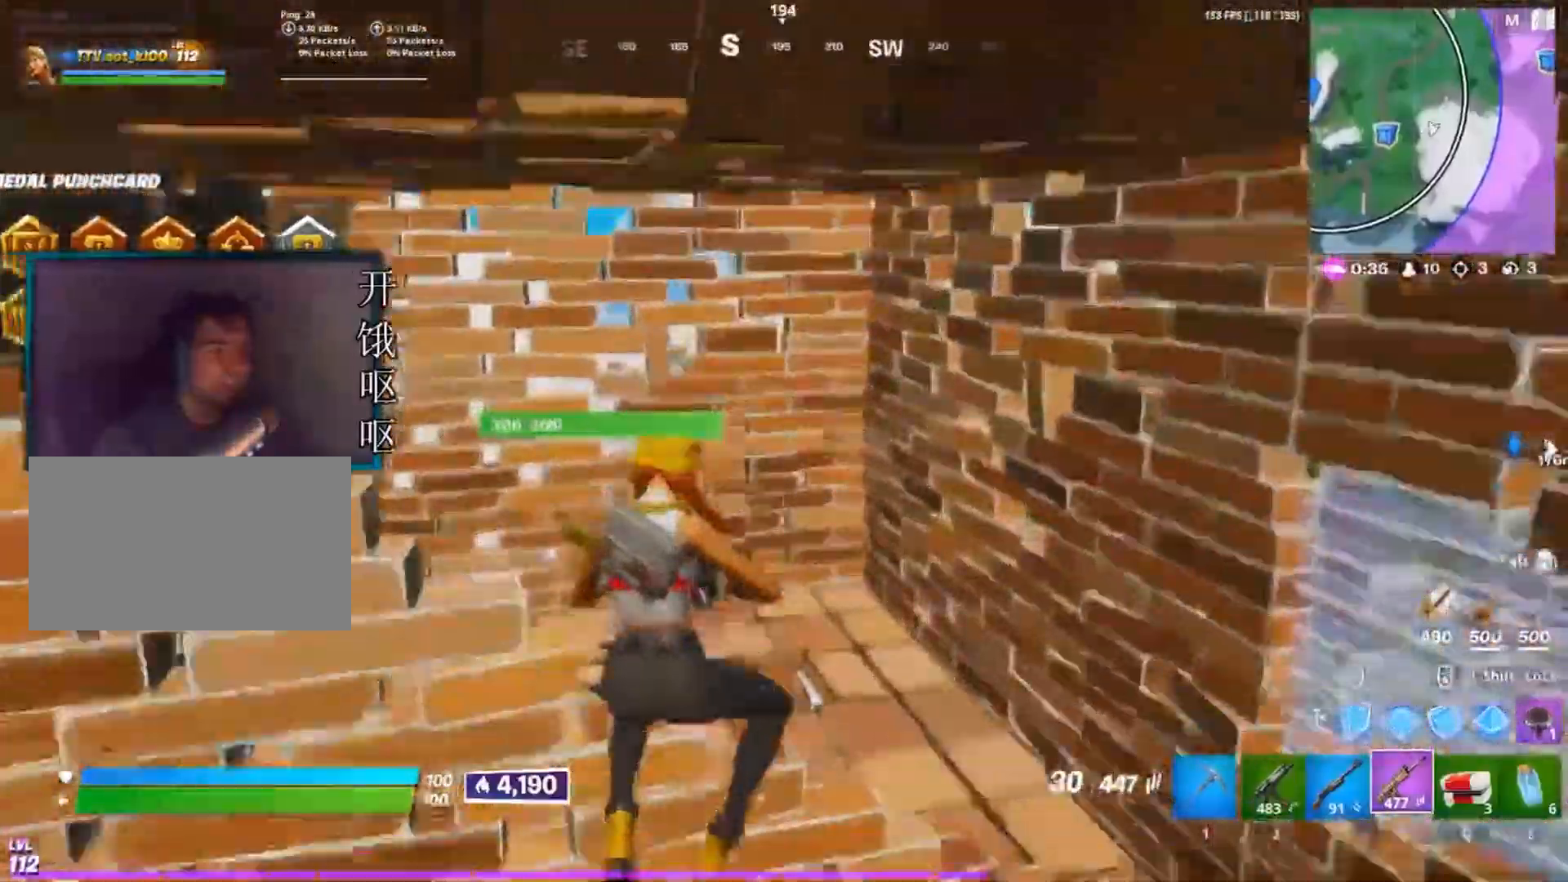
{"keys": ["a"], "mouse": [], "events": [[117, "a", "down"], [350, "w", "up"]]}
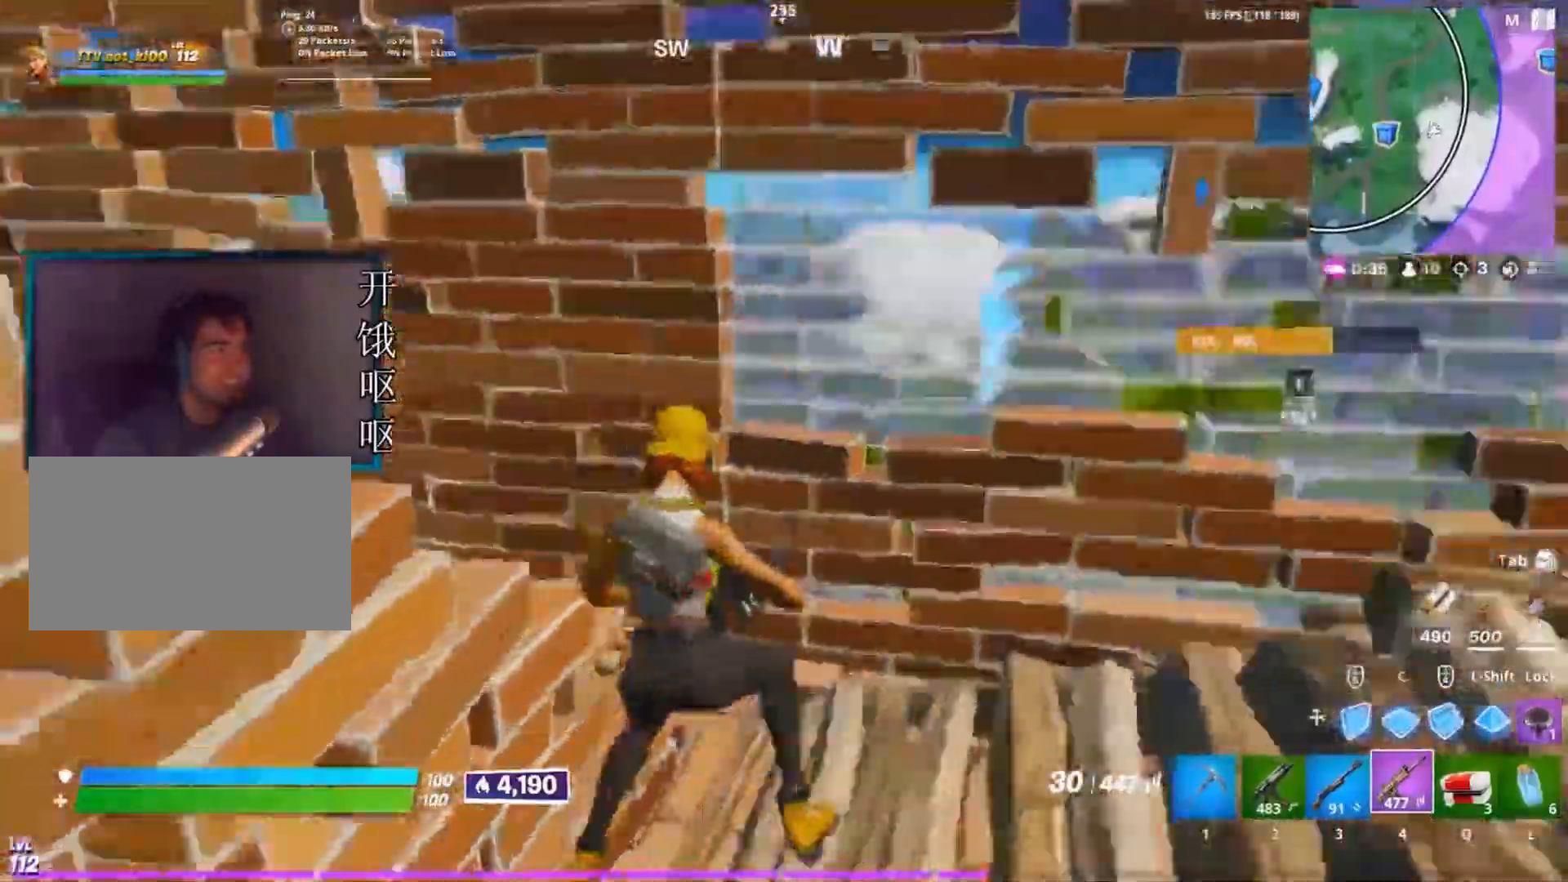
{"keys": [], "mouse": [], "events": [[50, "s", "down"], [83, "s", "up"], [317, "space", "down"], [367, "a", "up"], [467, "space", "up"]]}
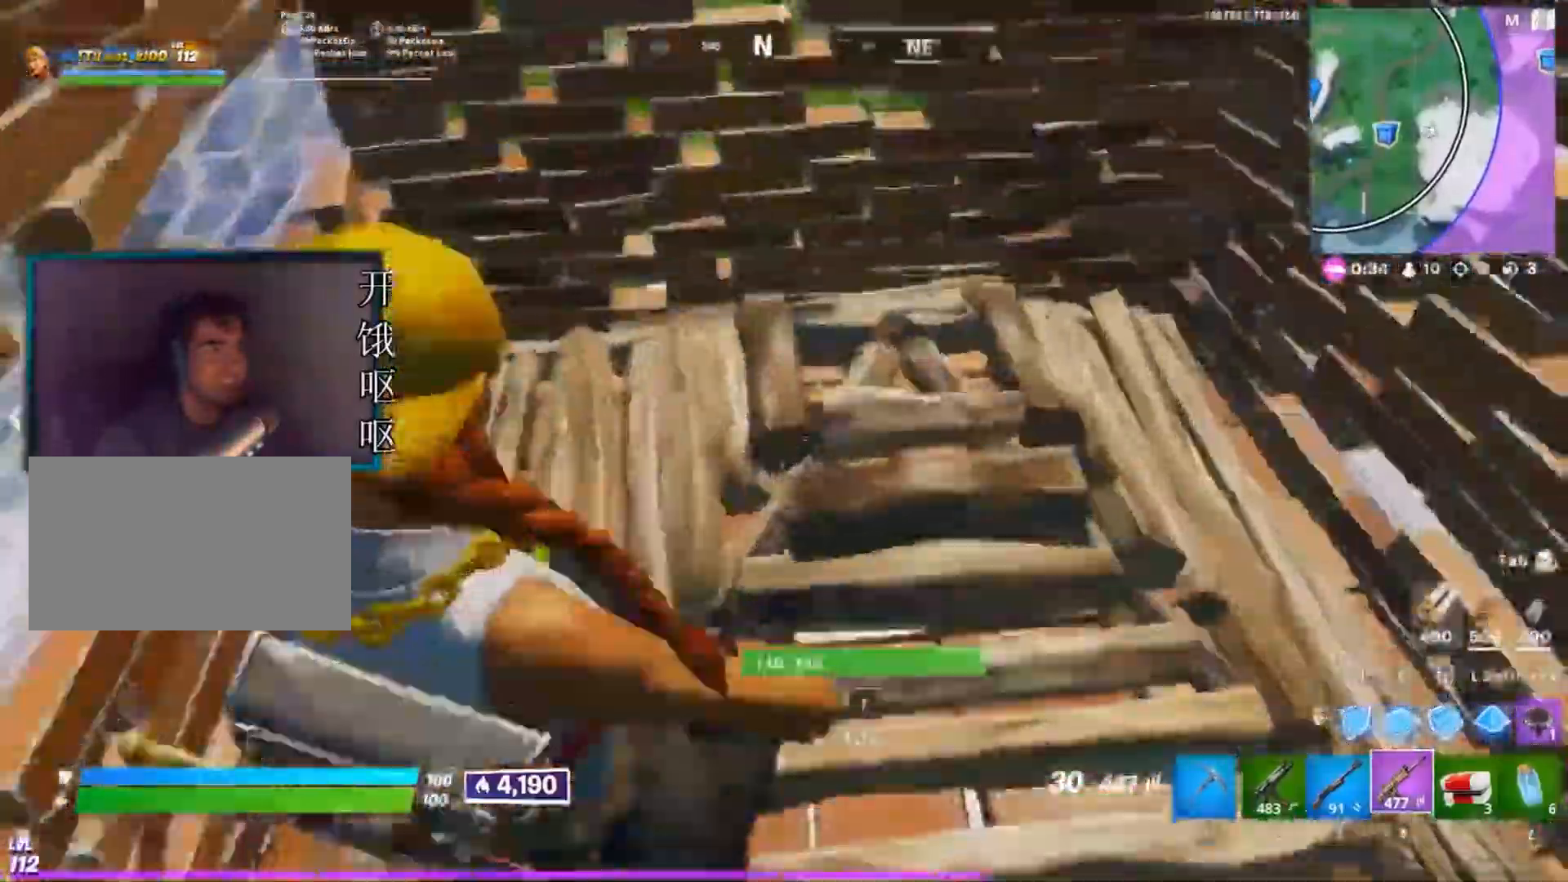
{"keys": ["s"], "mouse": [], "events": [[100, "s", "down"], [333, "e", "down"], [433, "e", "up"]]}
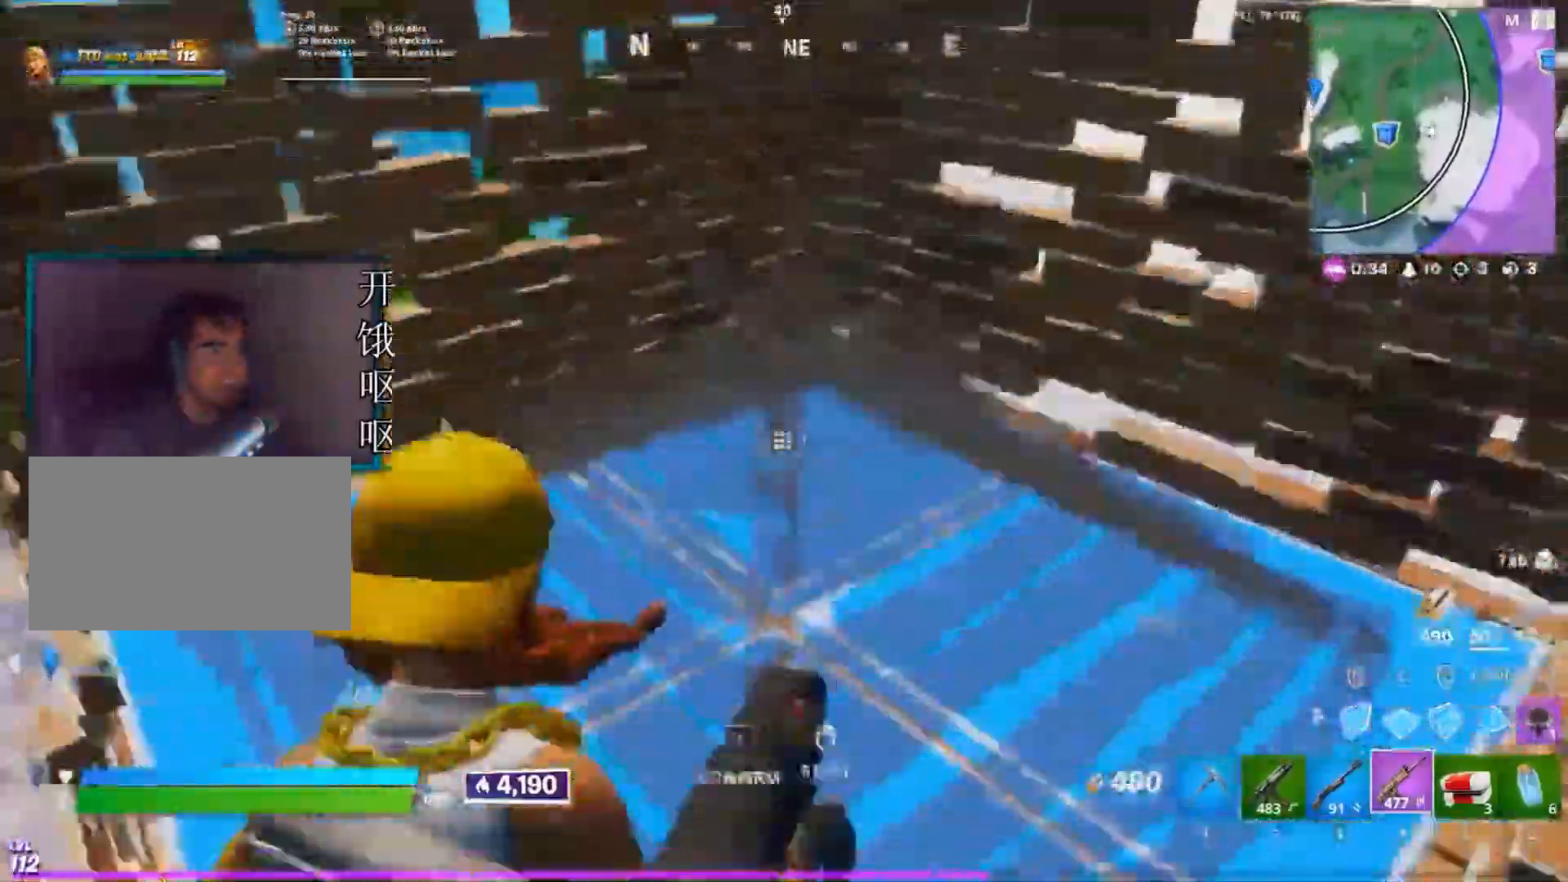
{"keys": ["s"], "mouse": [], "events": [[67, "d", "down"], [300, "space", "down"], [350, "d", "up"], [450, "space", "up"]]}
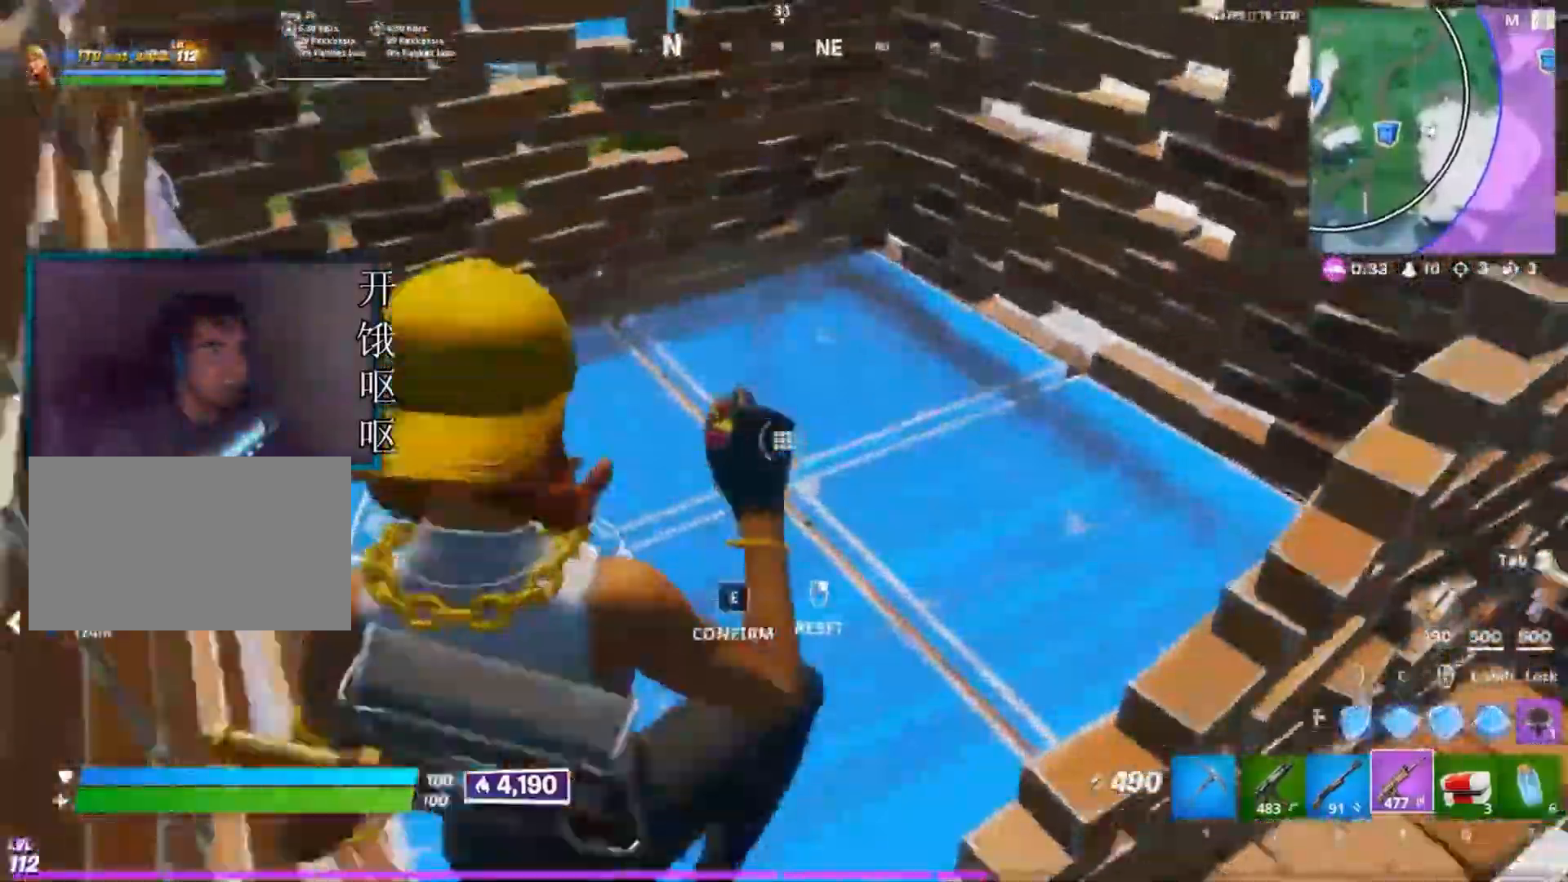
{"keys": ["d", "s"], "mouse": [], "events": [[133, "mouse_left", "down"], [233, "mouse_left", "up"], [417, "d", "down"]]}
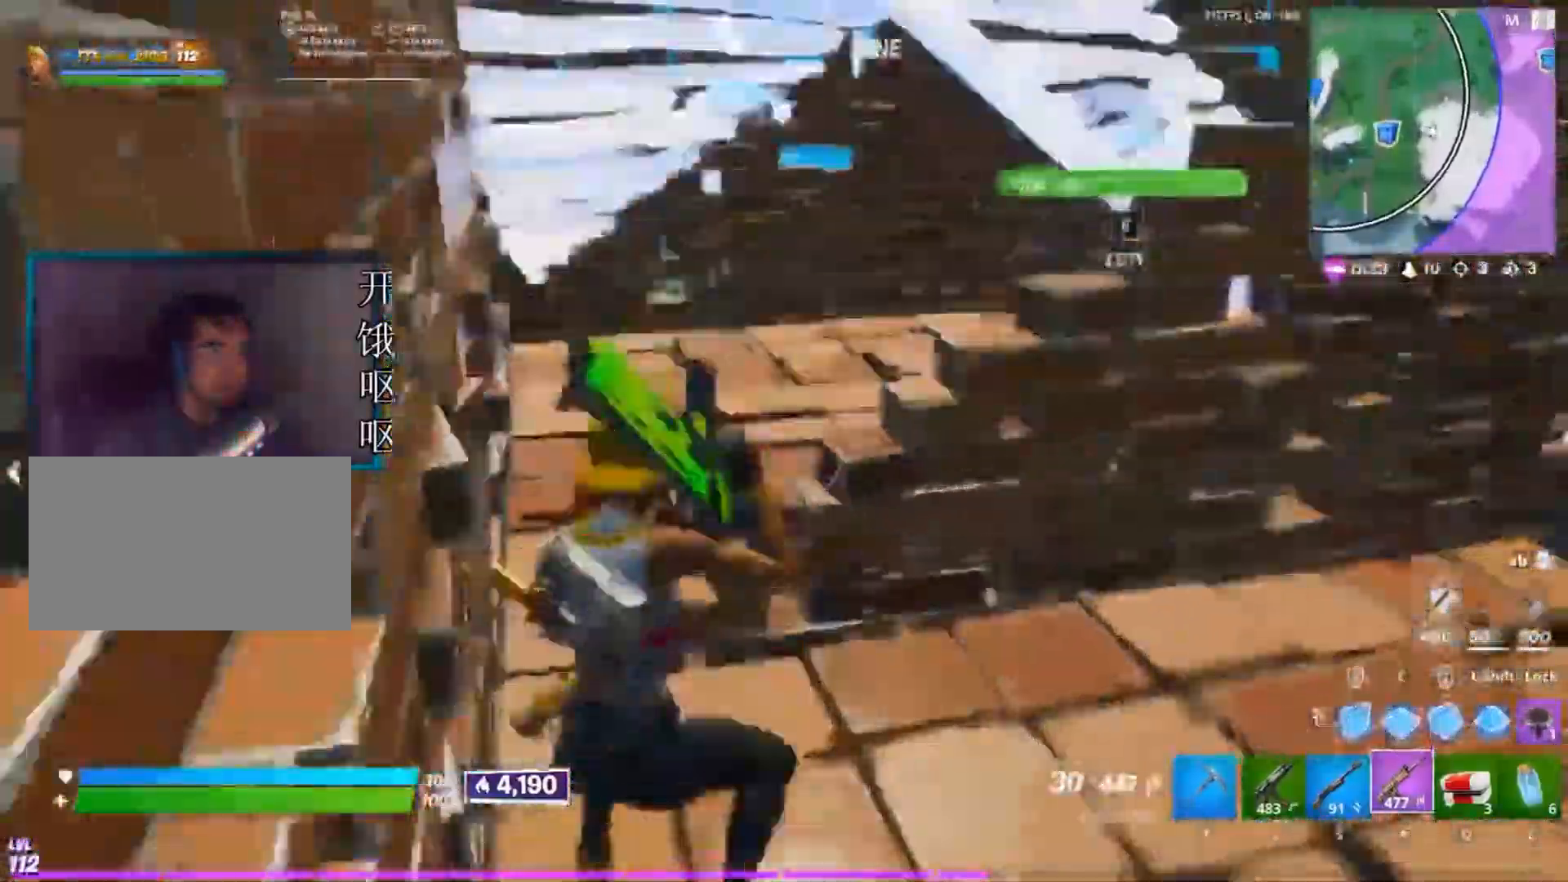
{"keys": ["d"], "mouse": [], "events": [[150, "s", "up"]]}
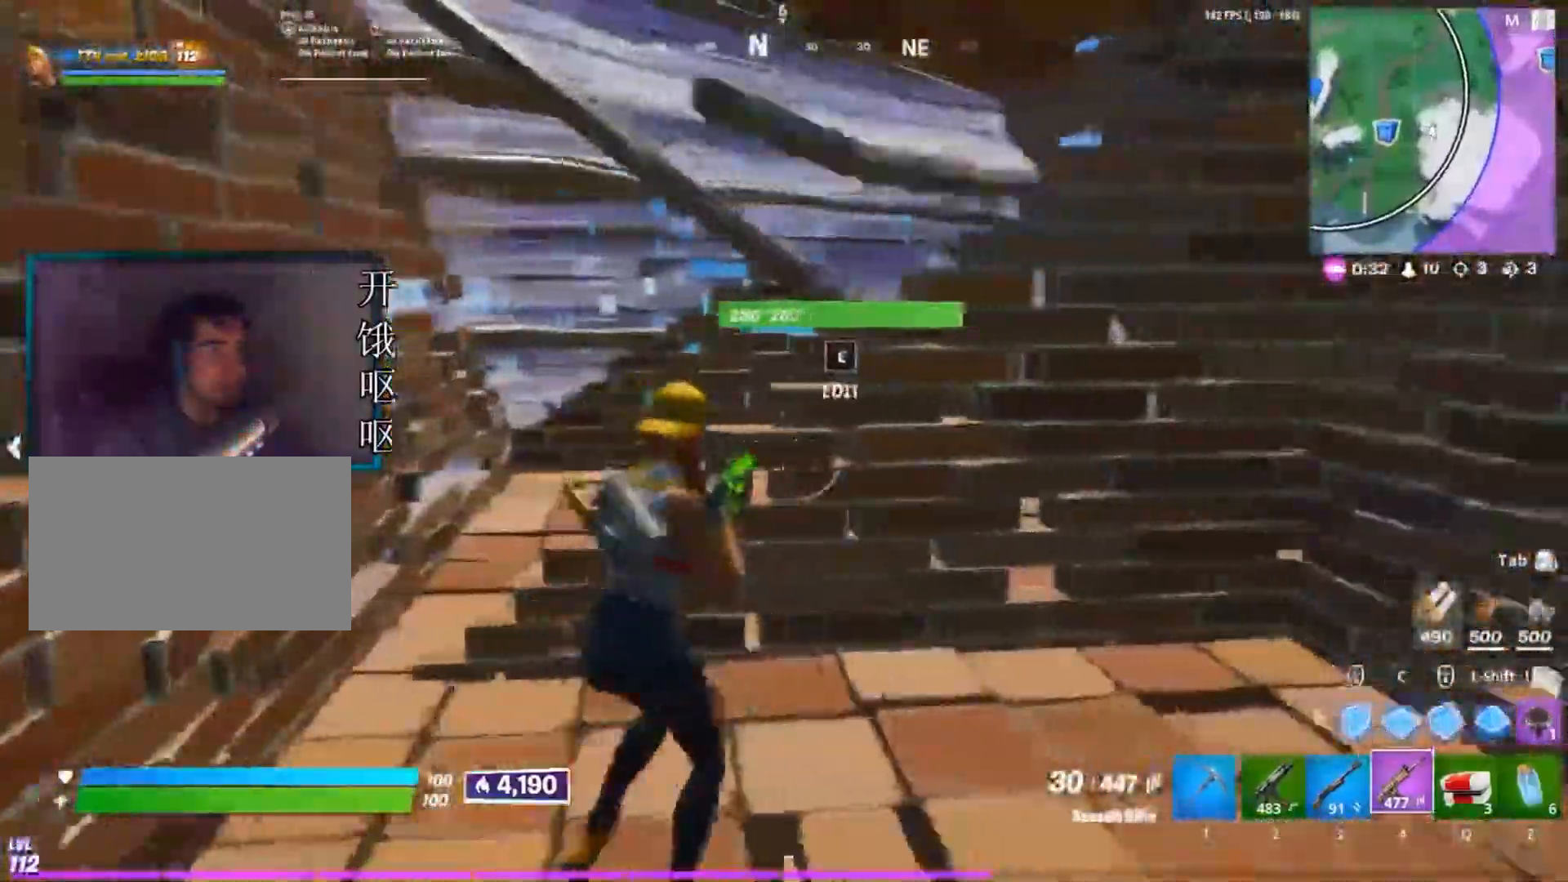
{"keys": ["space", "w"], "mouse": [], "events": [[117, "w", "down"], [167, "d", "up"], [300, "w", "up"], [400, "w", "down"], [450, "space", "down"]]}
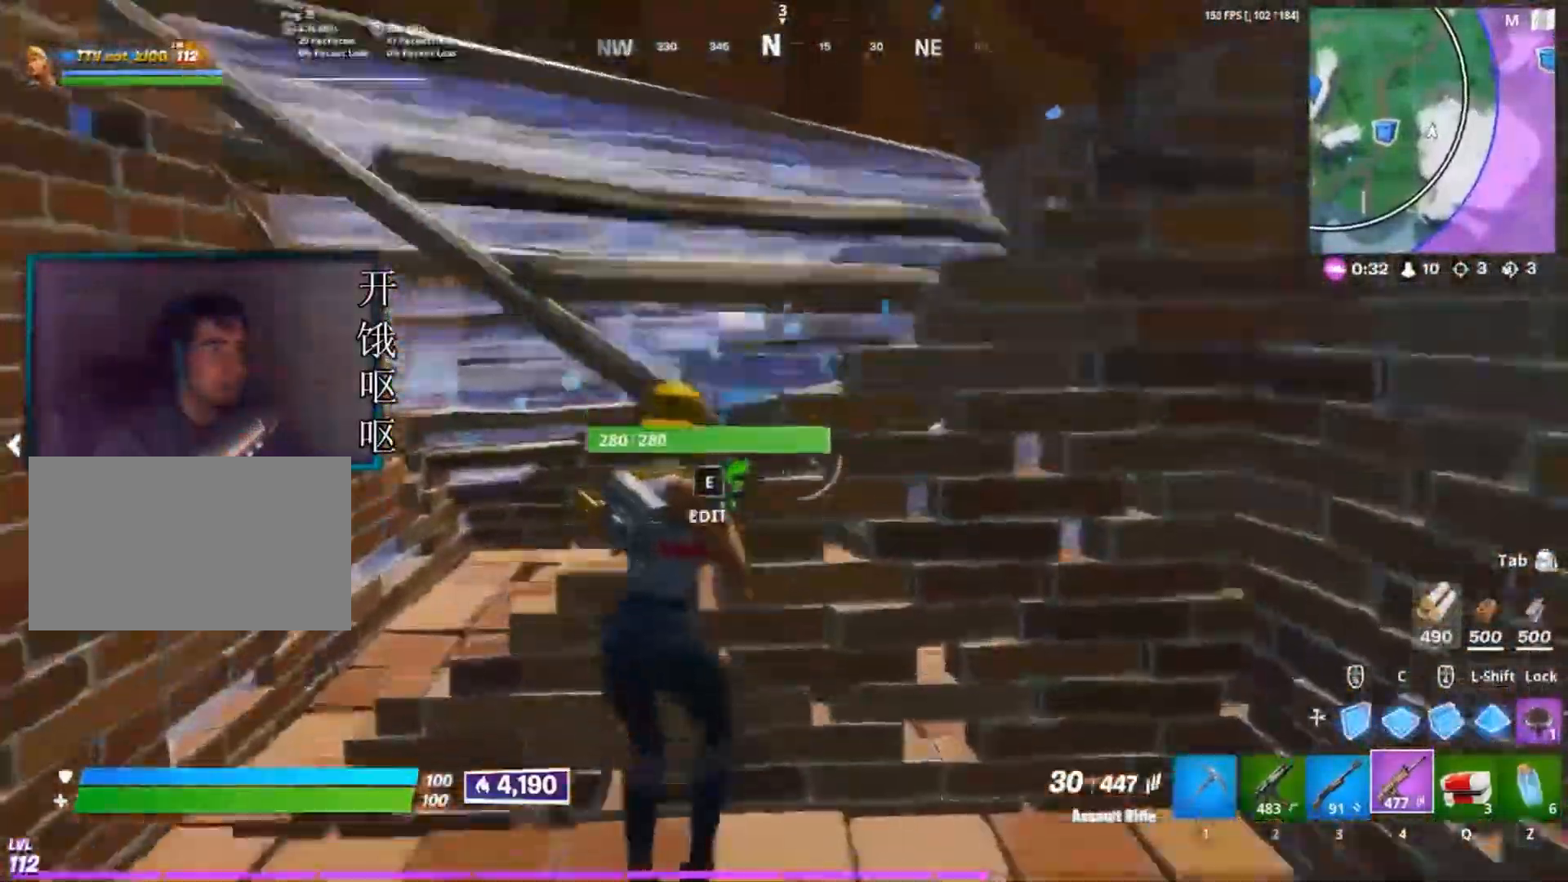
{"keys": ["w"], "mouse": [], "events": [[83, "space", "up"]]}
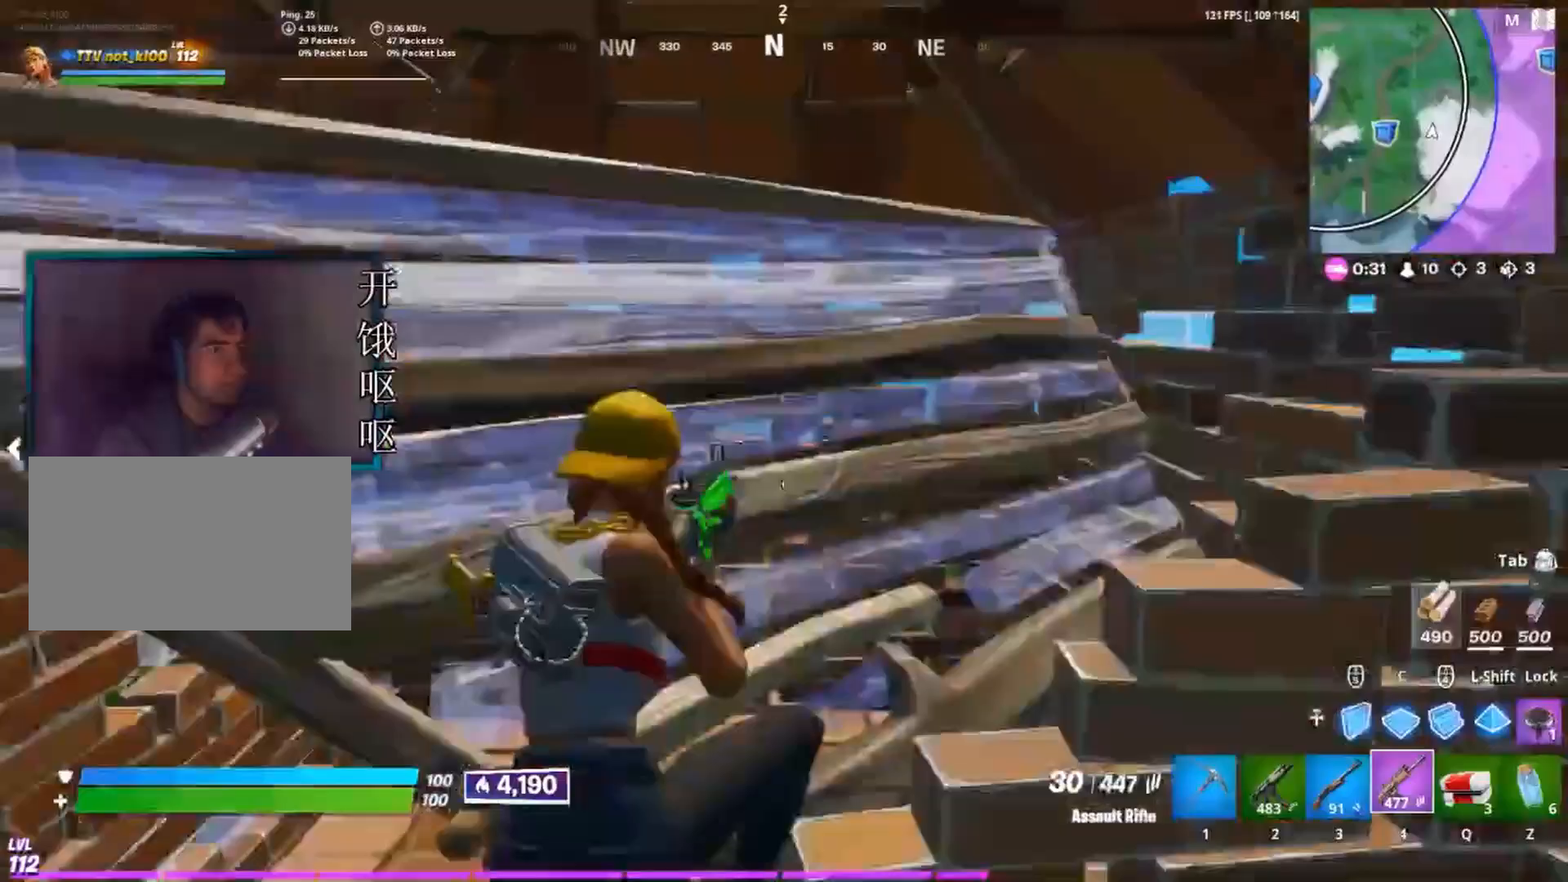
{"keys": ["space", "w"], "mouse": [], "events": [[250, "w", "up"], [383, "space", "down"], [383, "w", "down"]]}
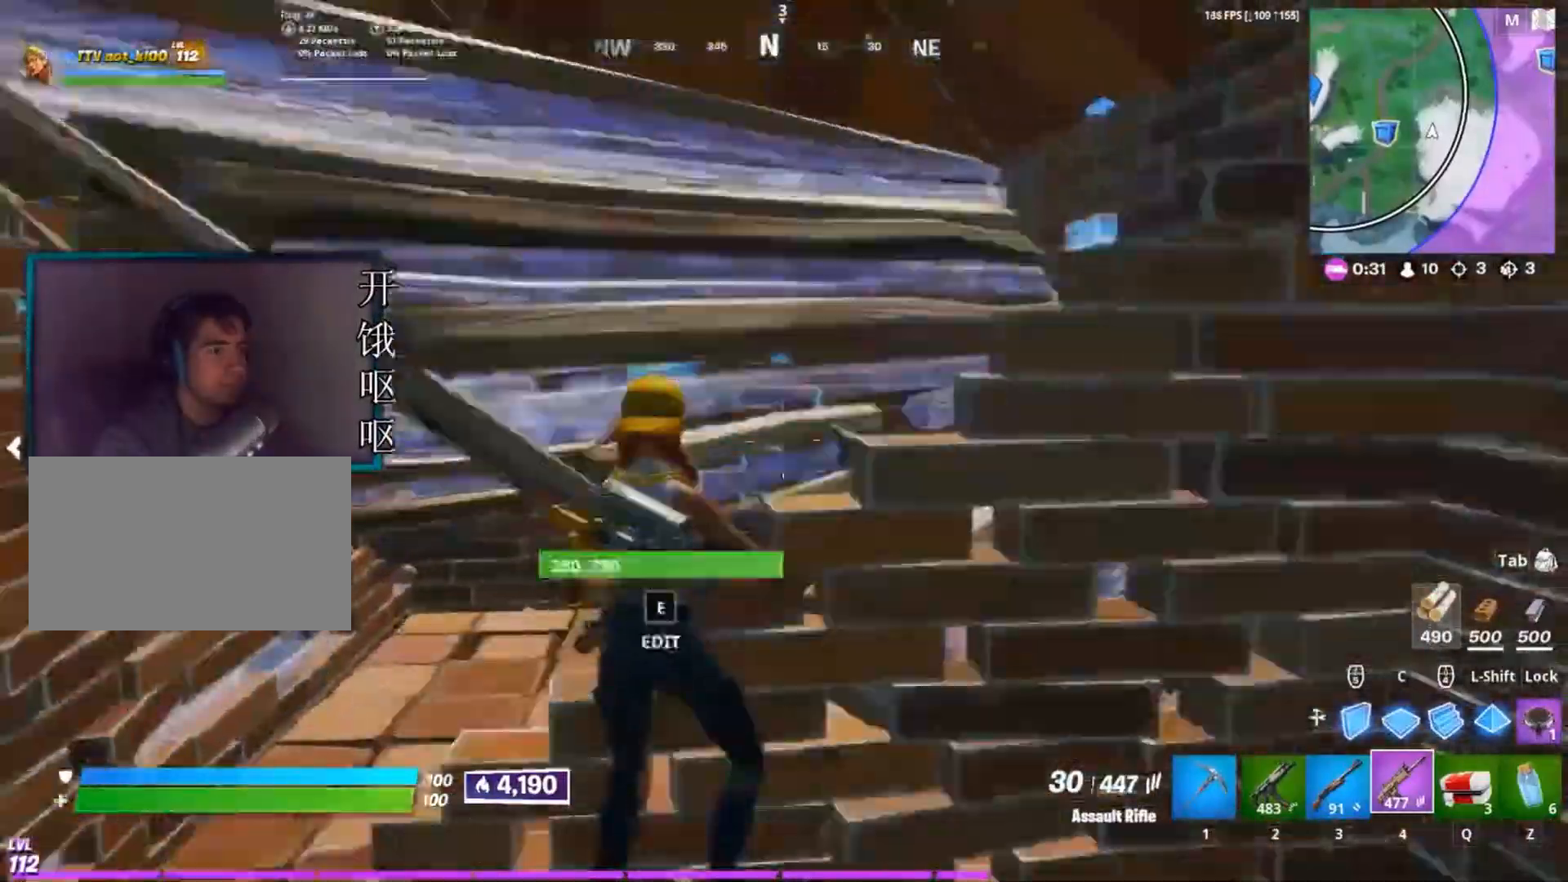
{"keys": ["w"], "mouse": [], "events": [[33, "space", "up"]]}
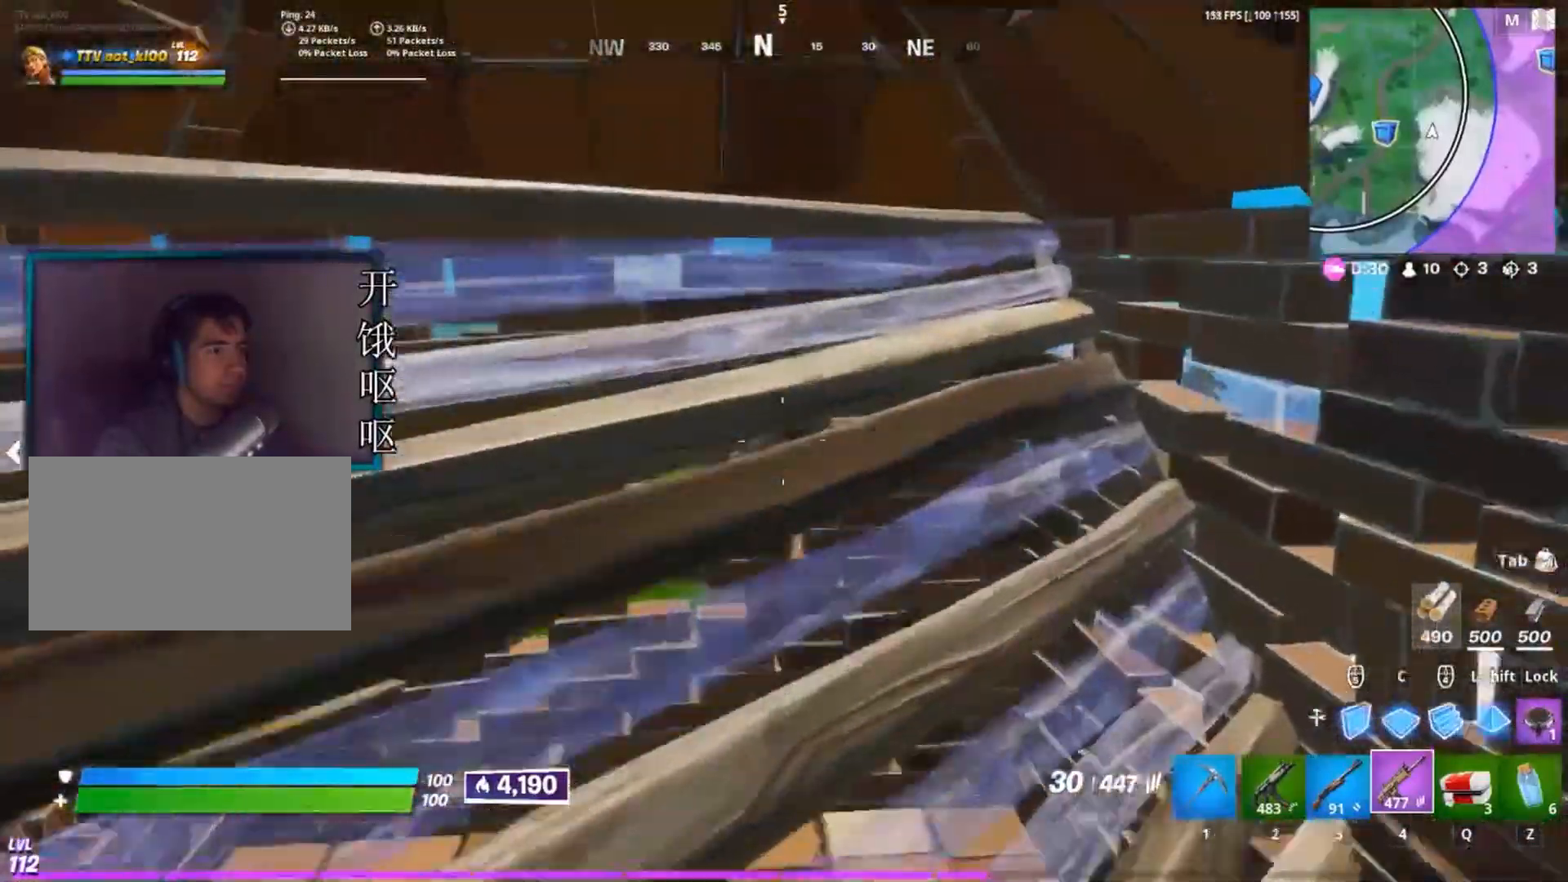
{"keys": ["d"], "mouse": [], "events": [[50, "d", "down"], [317, "w", "up"], [417, "ctrl", "down"], [467, "ctrl", "up"]]}
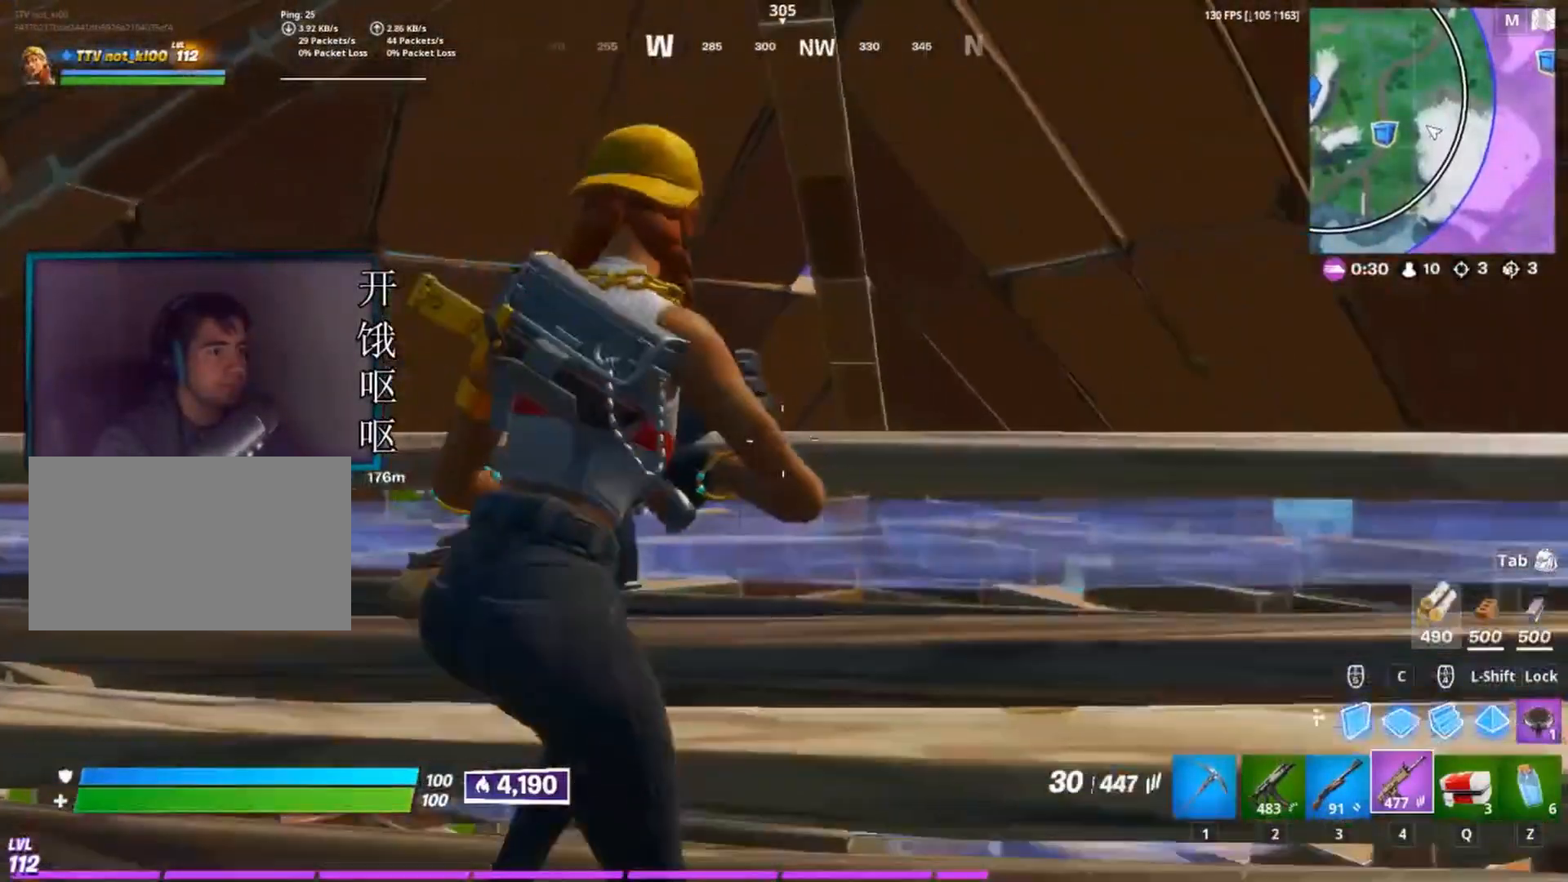
{"keys": ["d", "w"], "mouse": [], "events": [[17, "d", "up"], [100, "w", "down"], [483, "d", "down"]]}
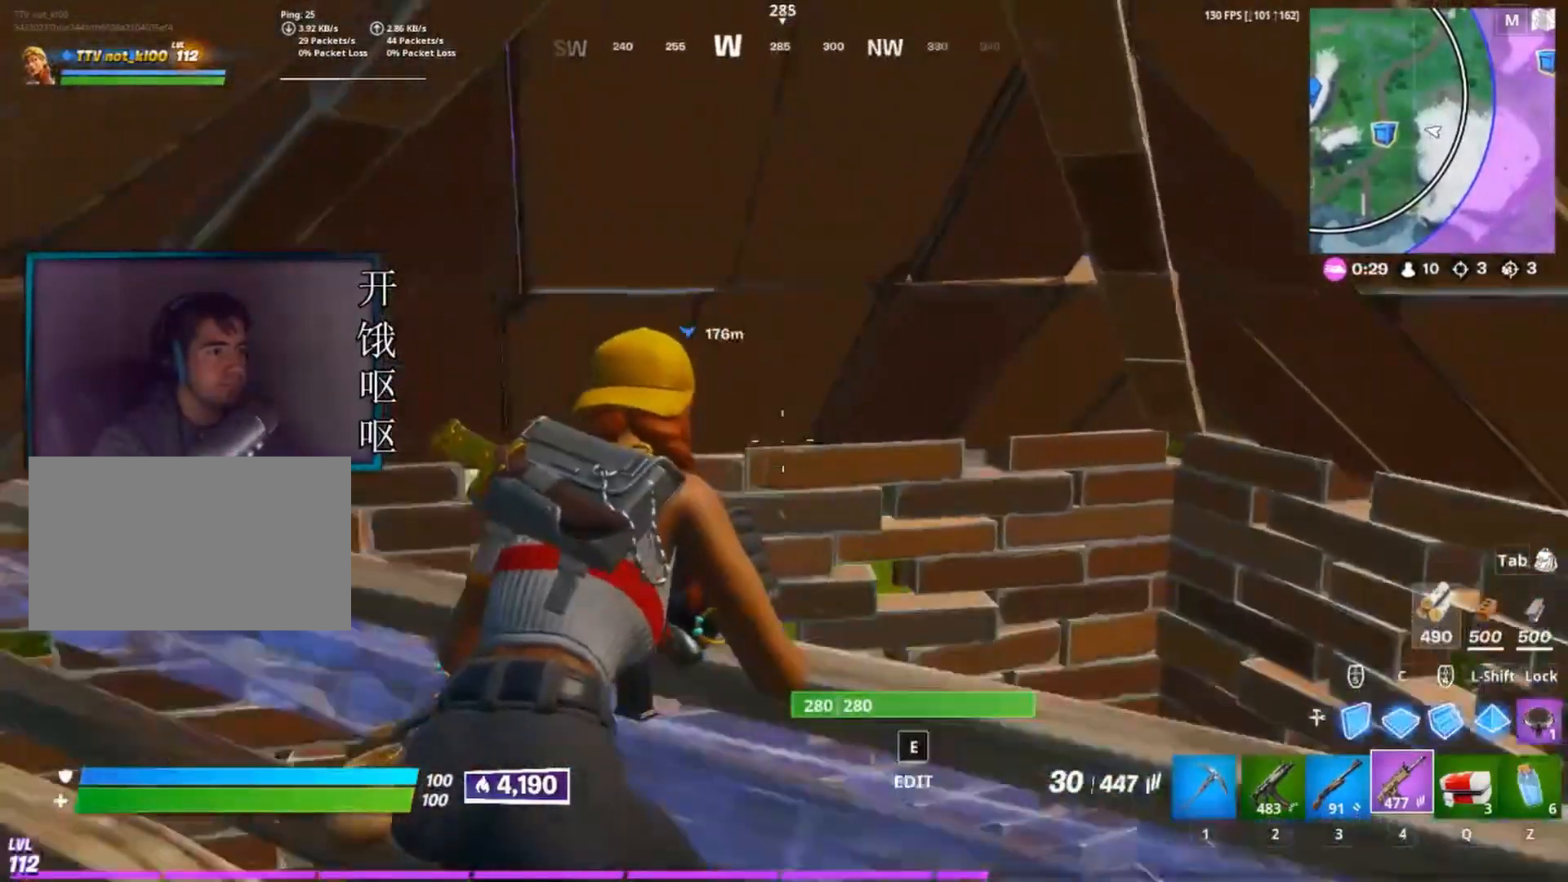
{"keys": [], "mouse": [], "events": [[17, "w", "up"], [117, "d", "up"], [400, "e", "down"], [500, "e", "up"]]}
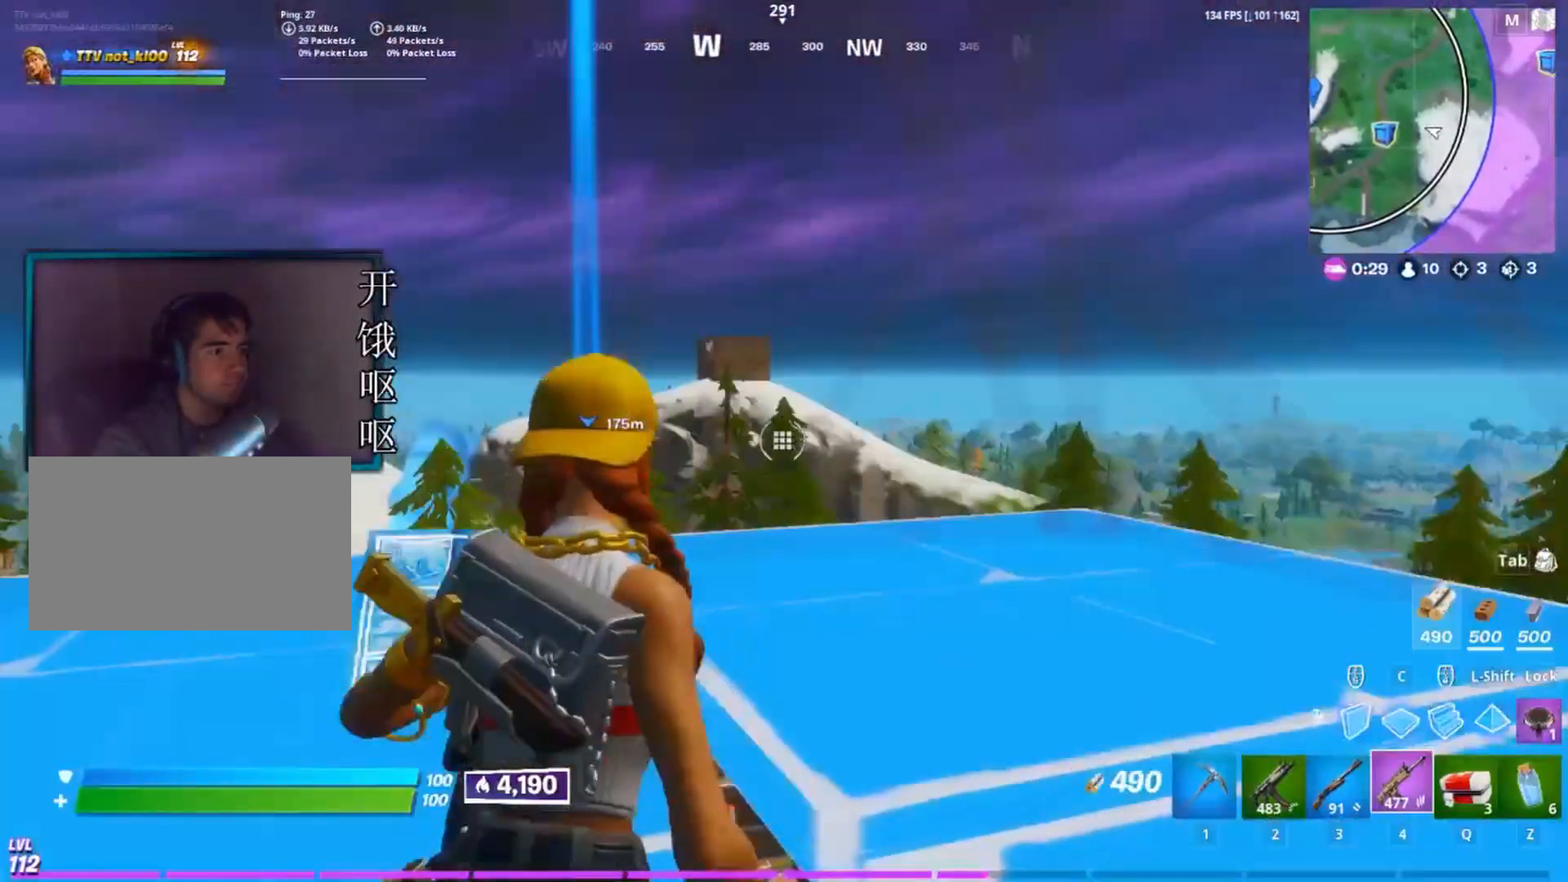
{"keys": [], "mouse": [], "events": []}
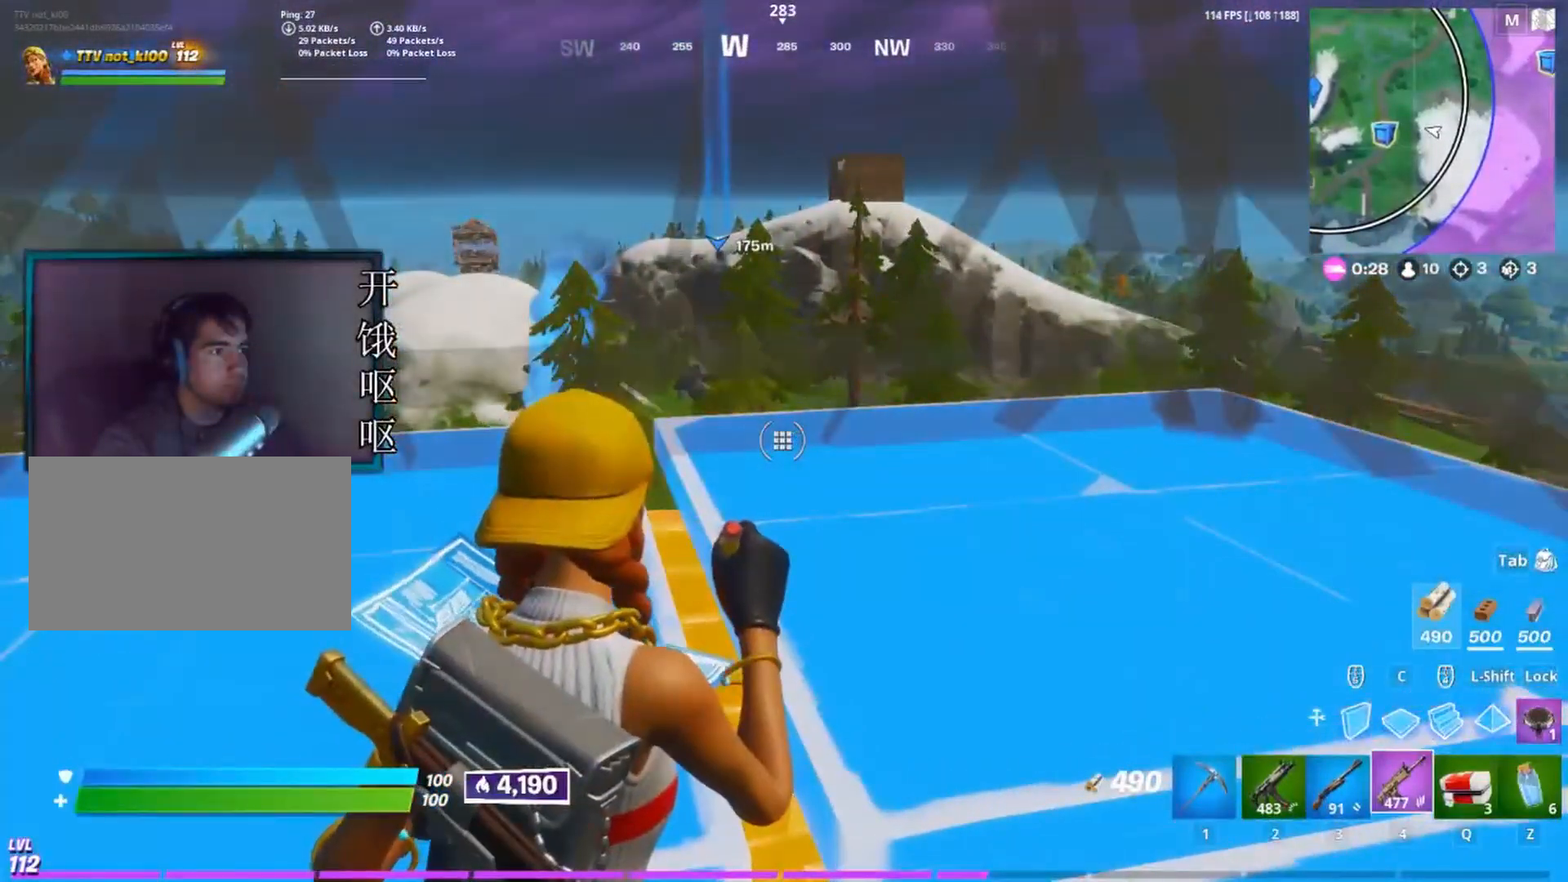
{"keys": [], "mouse": [], "events": [[250, "w", "down"], [433, "a", "down"], [433, "w", "up"], [483, "a", "up"]]}
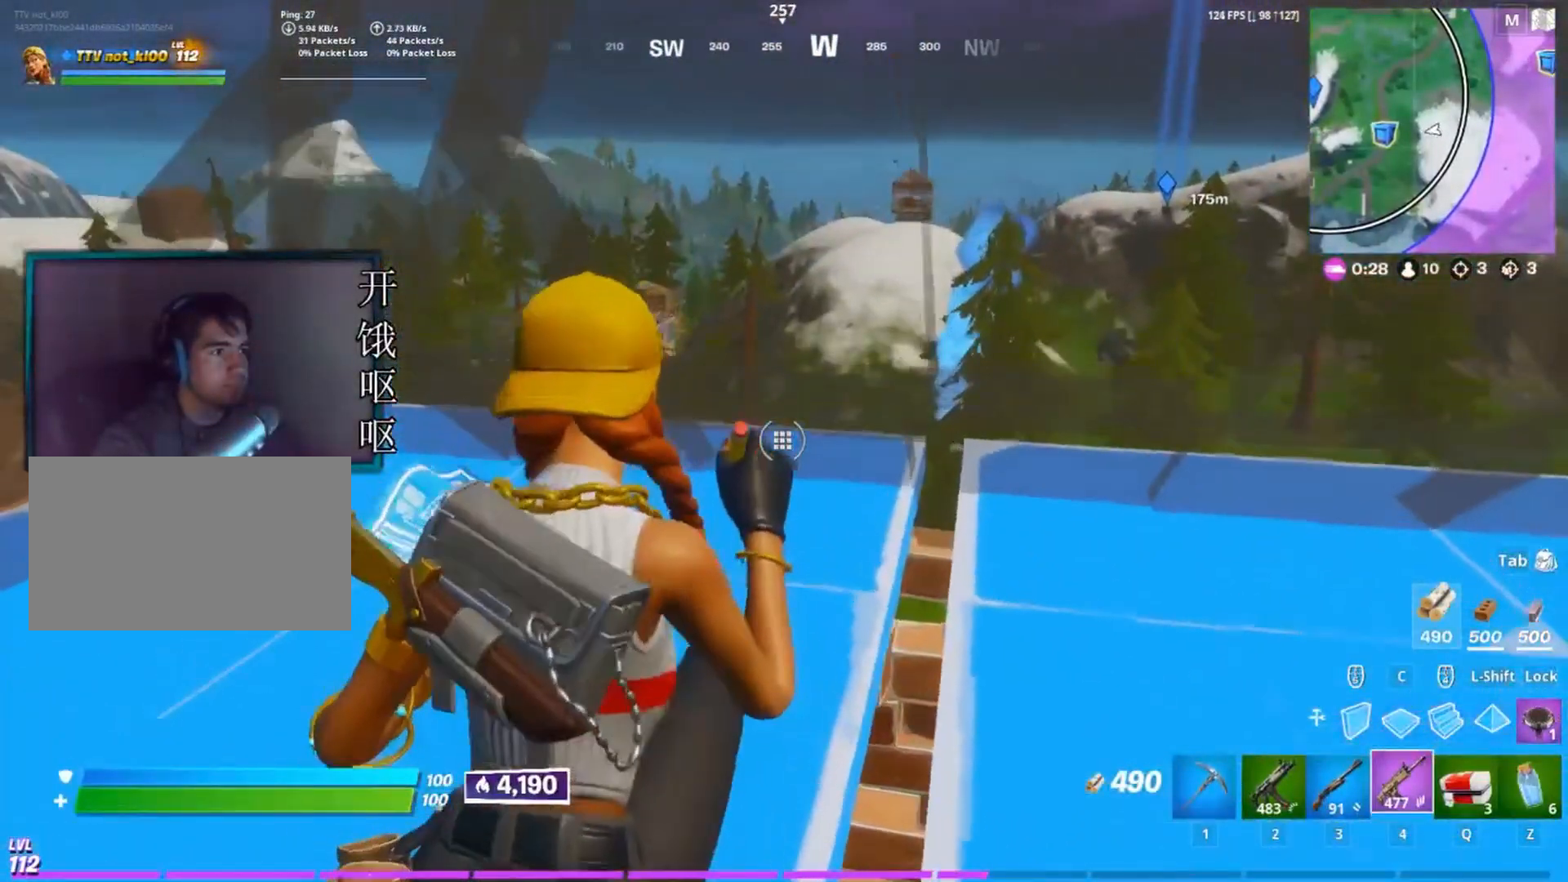
{"keys": [], "mouse": [], "events": []}